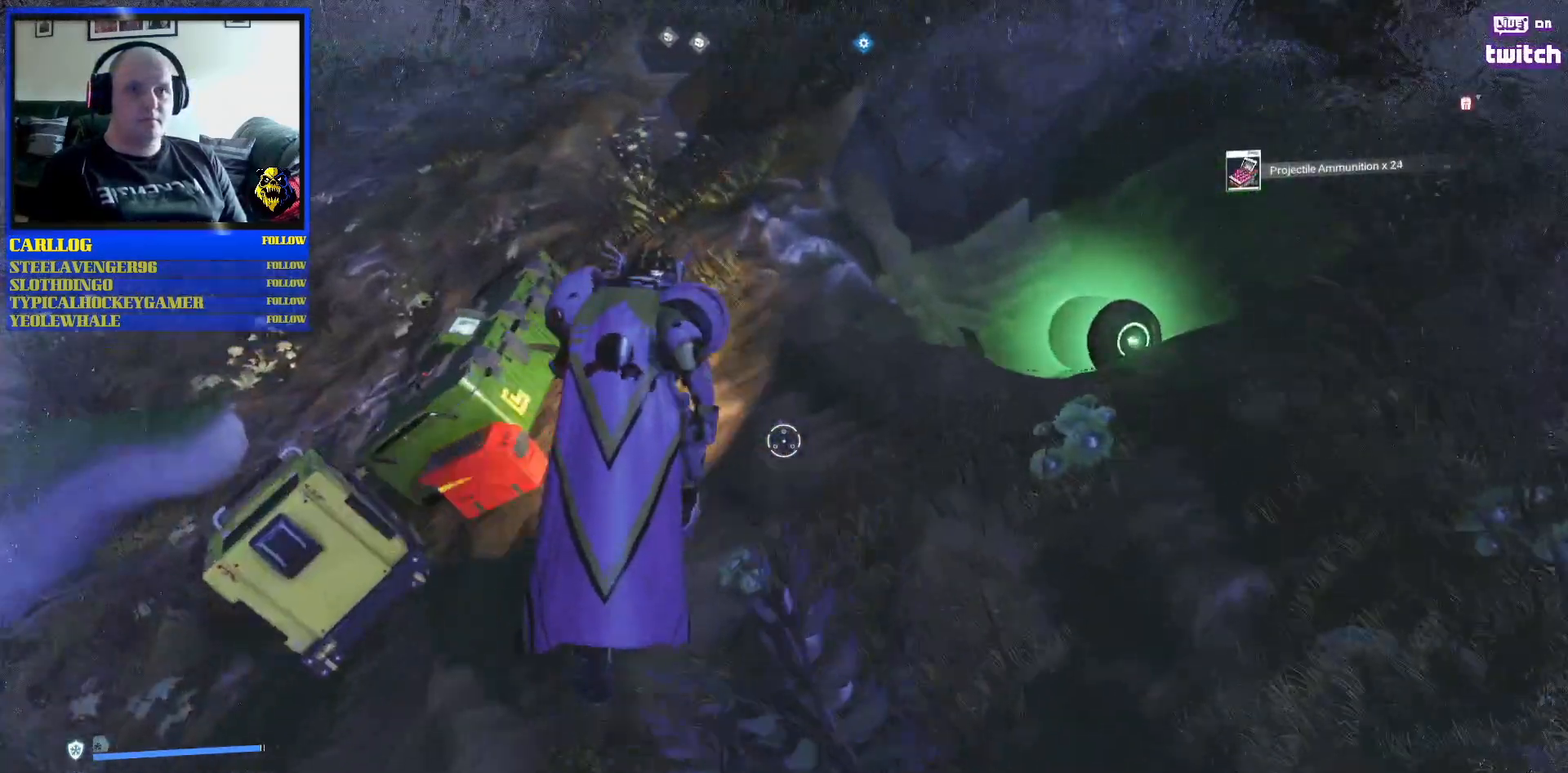
Gameplay with a controller (Xbox layout); each line is a JSON object with the inputs held at the frame after it. "events" lists button and stick changes between this image and that frame as [ms after this image, input, new state], when the widget could be followed in between. Not read: L2 L3.
{"buttons": [], "left_stick": "up", "right_stick": "right", "events": [[33, "right_stick", "right"], [217, "left_stick", "center"], [383, "left_stick", "up"]]}
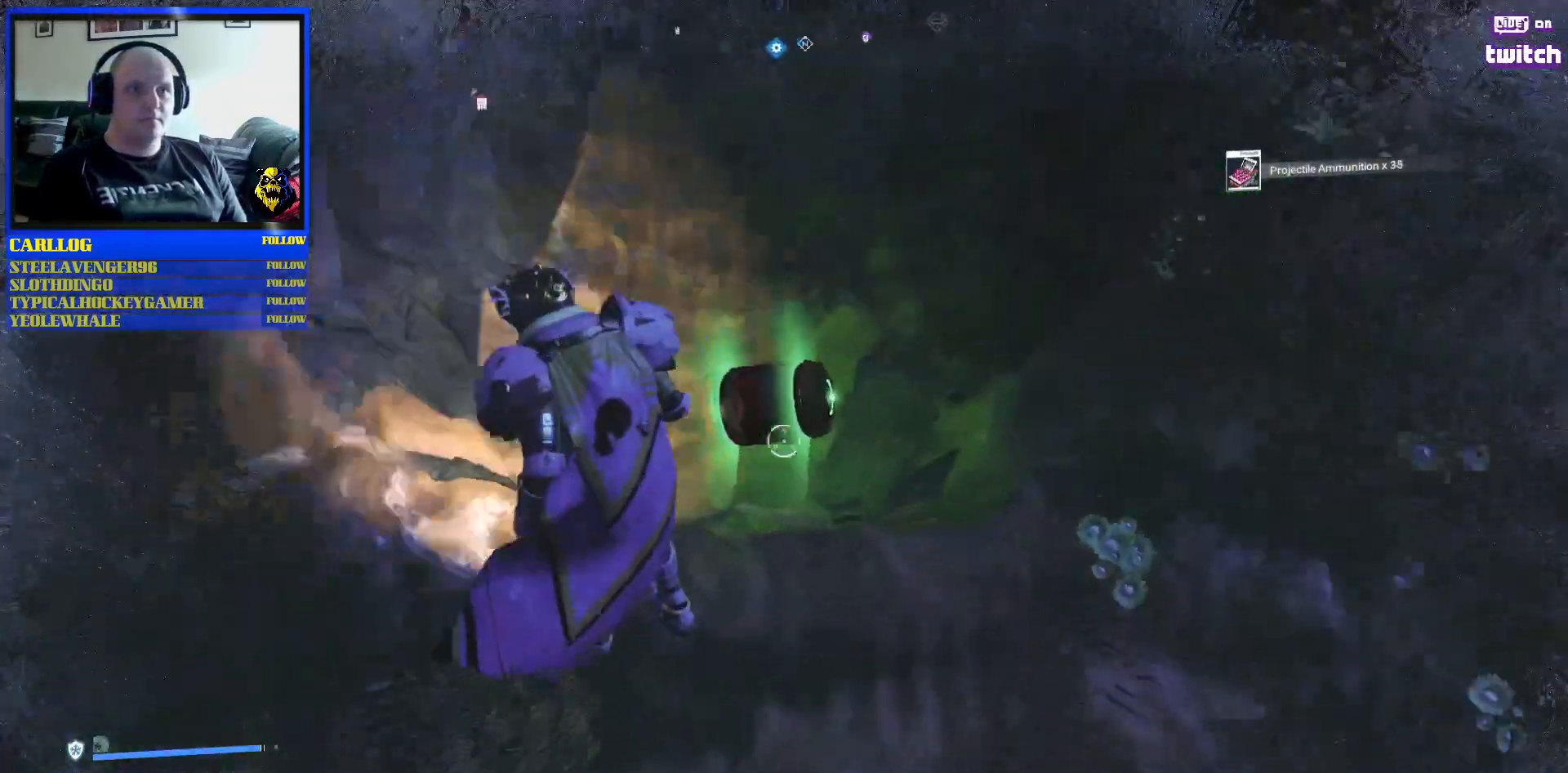
{"buttons": [], "left_stick": "center", "right_stick": "down-left", "events": [[83, "left_stick", "up-left"], [117, "right_stick", "center"], [250, "right_stick", "down"], [333, "left_stick", "center"], [500, "right_stick", "down-left"]]}
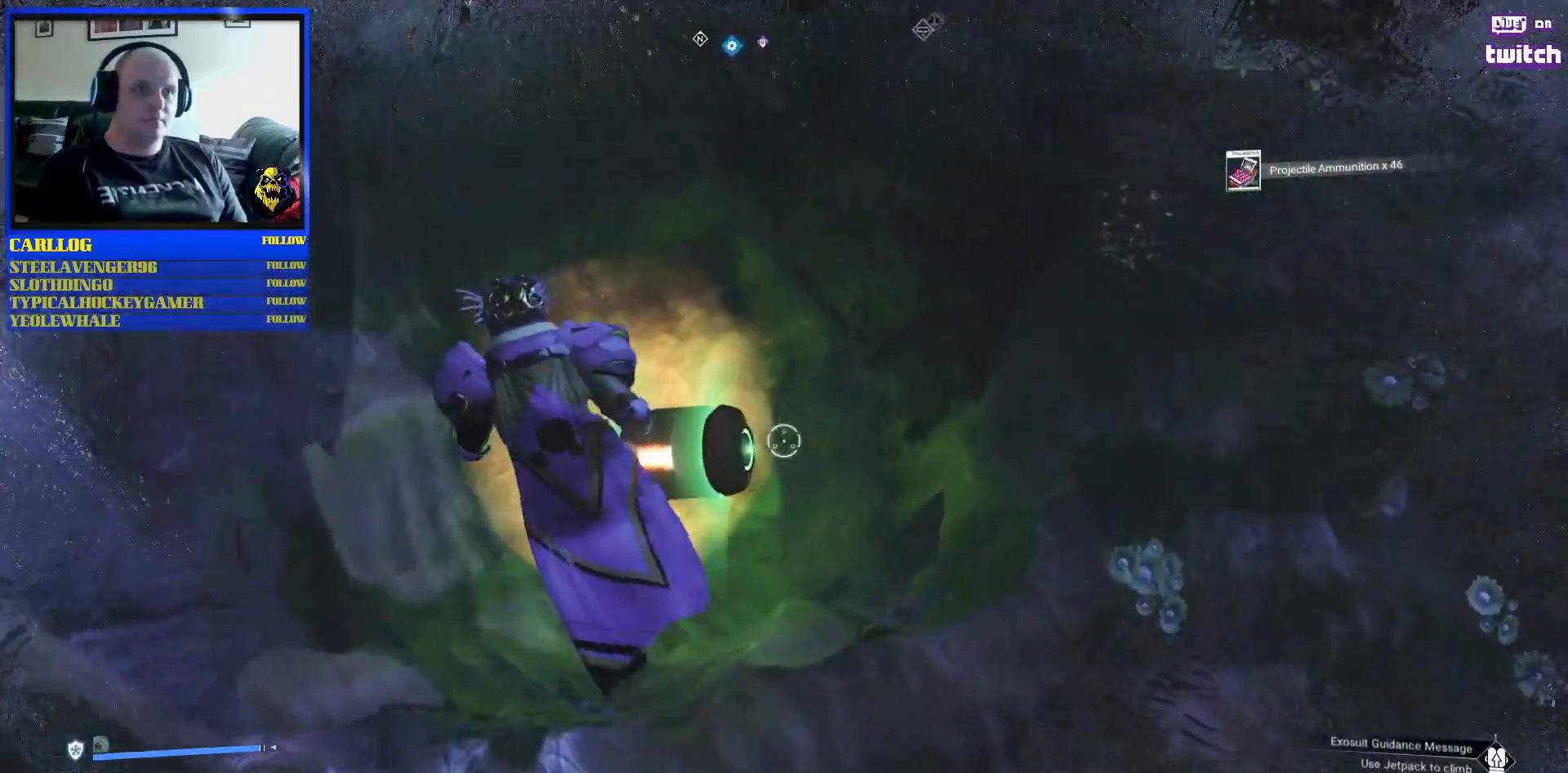
{"buttons": [], "left_stick": "center", "right_stick": "center", "events": [[83, "left_stick", "down-left"], [150, "right_stick", "center"], [267, "left_stick", "center"]]}
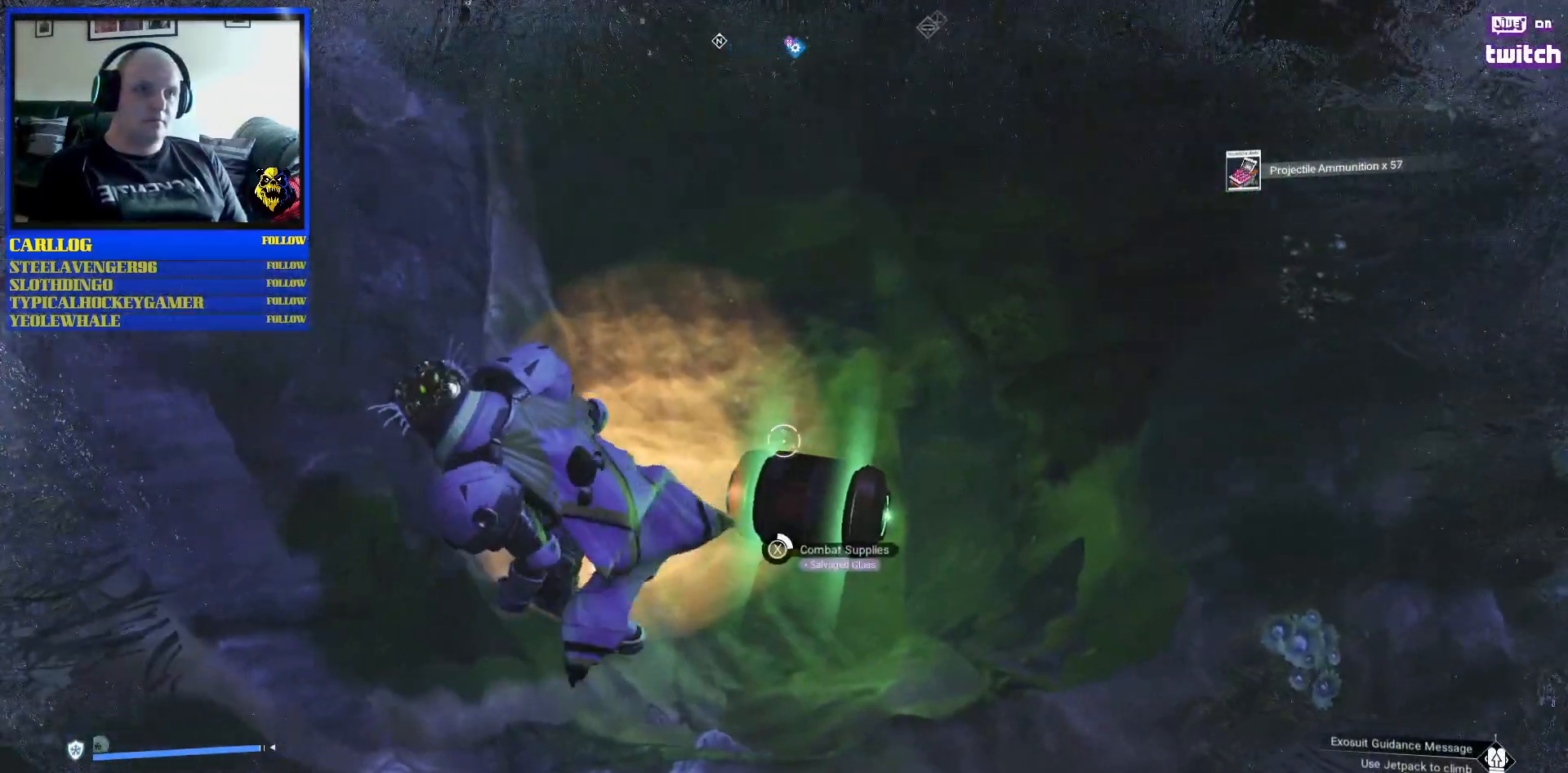
{"buttons": ["X"], "left_stick": "center", "right_stick": "center", "events": [[50, "left_stick", "down"], [200, "left_stick", "center"], [267, "X", "down"]]}
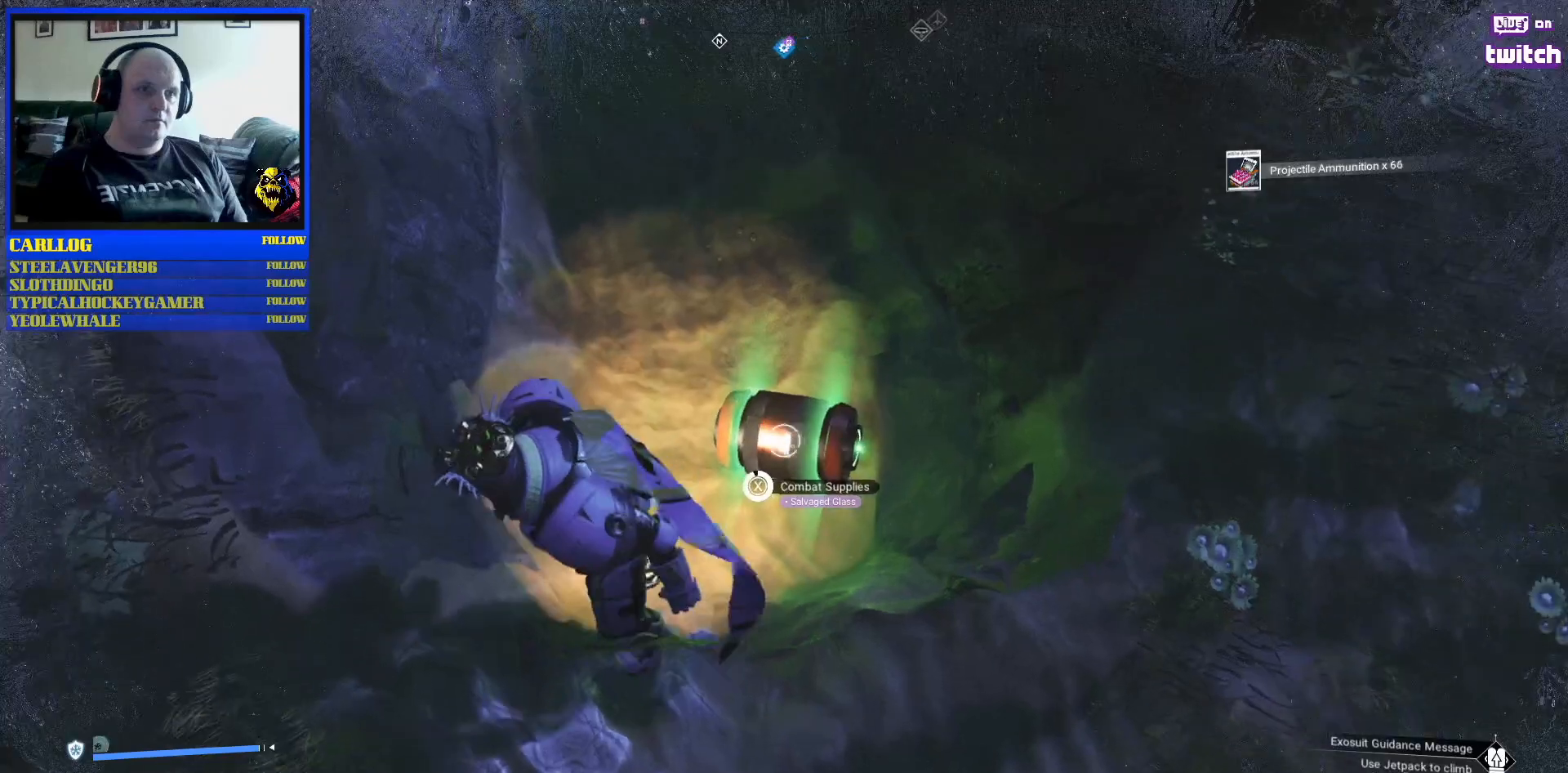
{"buttons": ["X"], "left_stick": "right", "right_stick": "up-right", "events": [[83, "left_stick", "right"], [467, "right_stick", "up-right"]]}
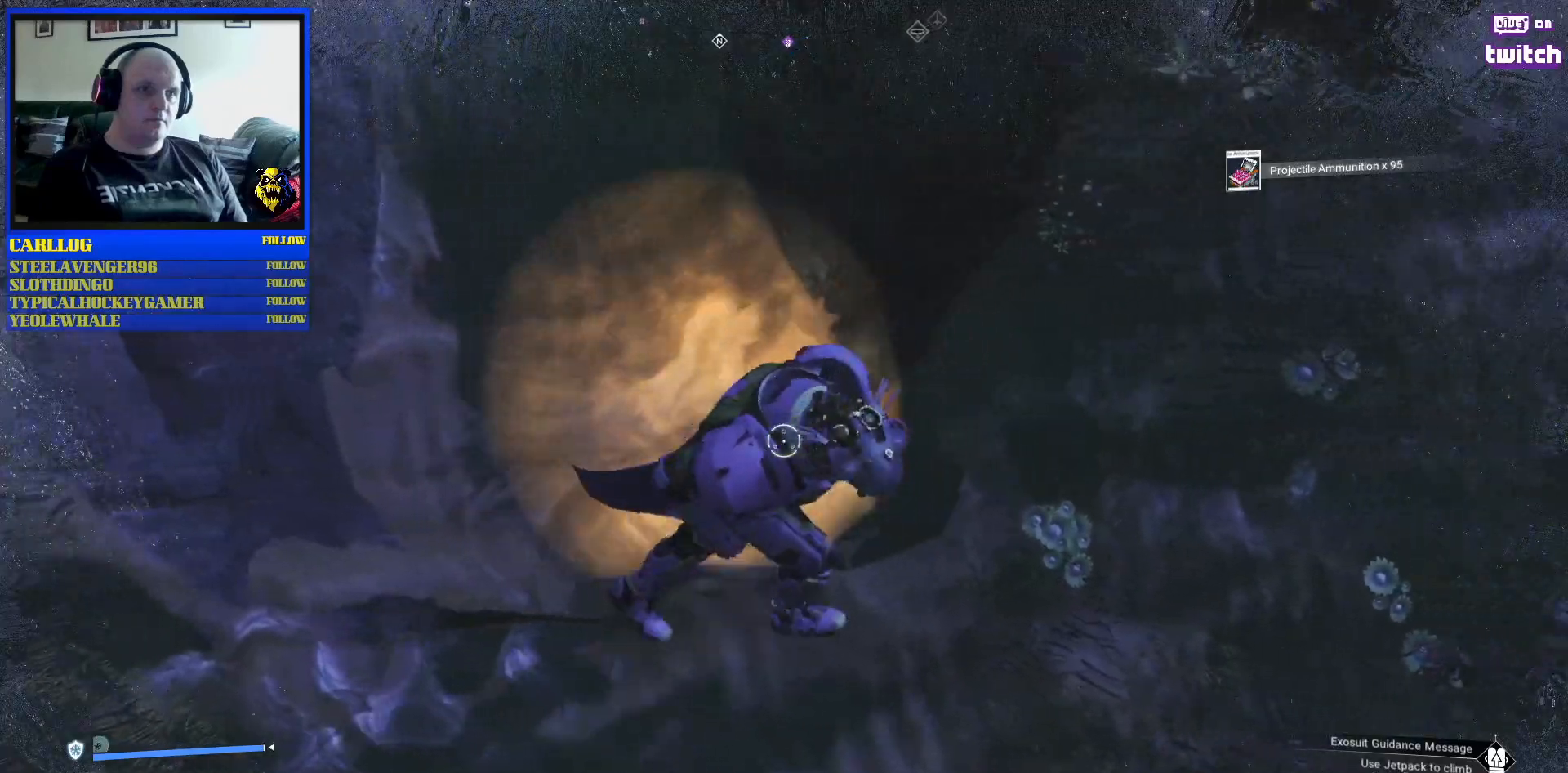
{"buttons": ["X"], "left_stick": "up-right", "right_stick": "up-right", "events": [[350, "left_stick", "up-right"]]}
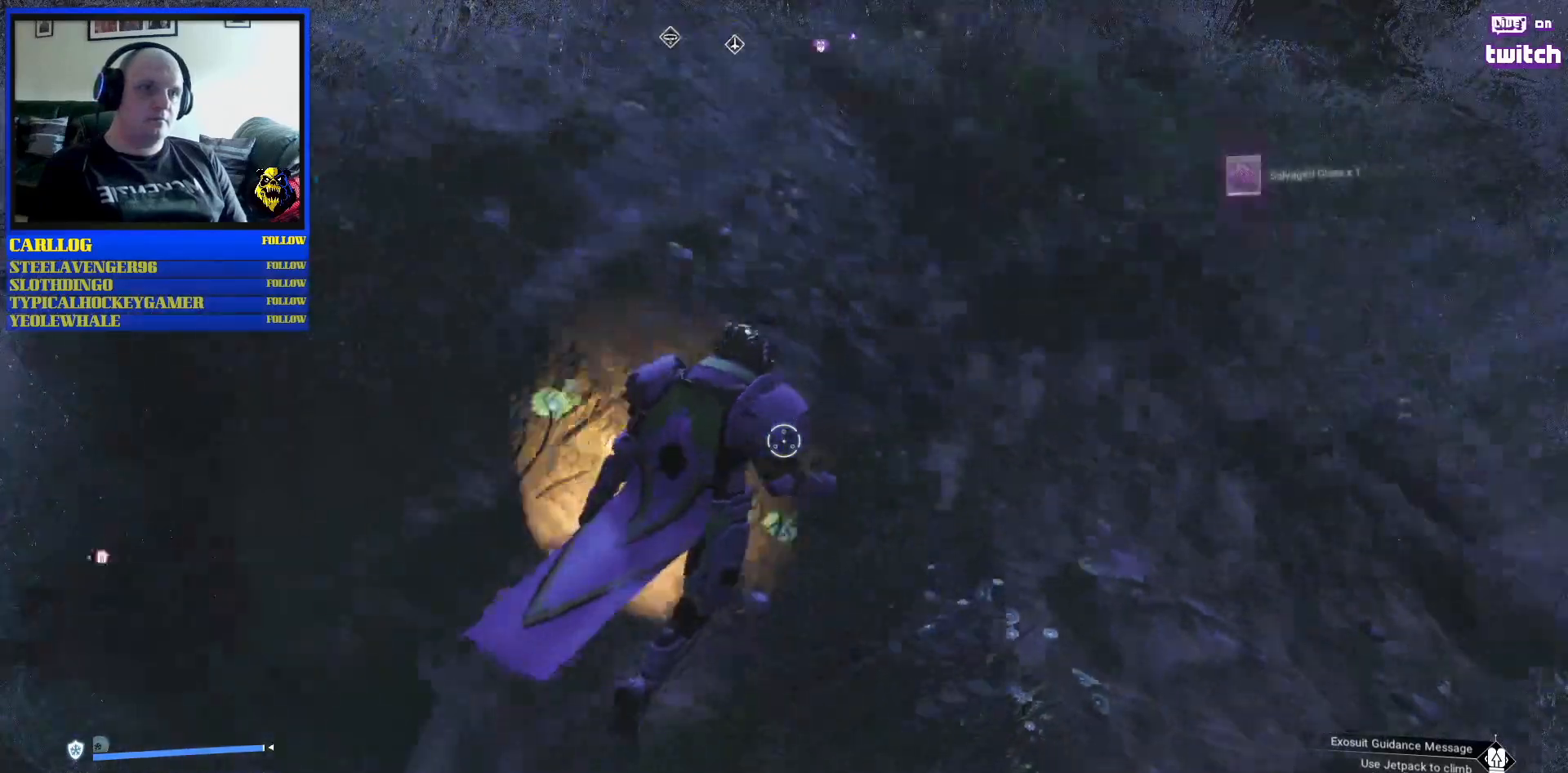
{"buttons": [], "left_stick": "up", "right_stick": "down", "events": [[67, "left_stick", "up"], [167, "X", "up"], [167, "right_stick", "right"], [467, "right_stick", "down"]]}
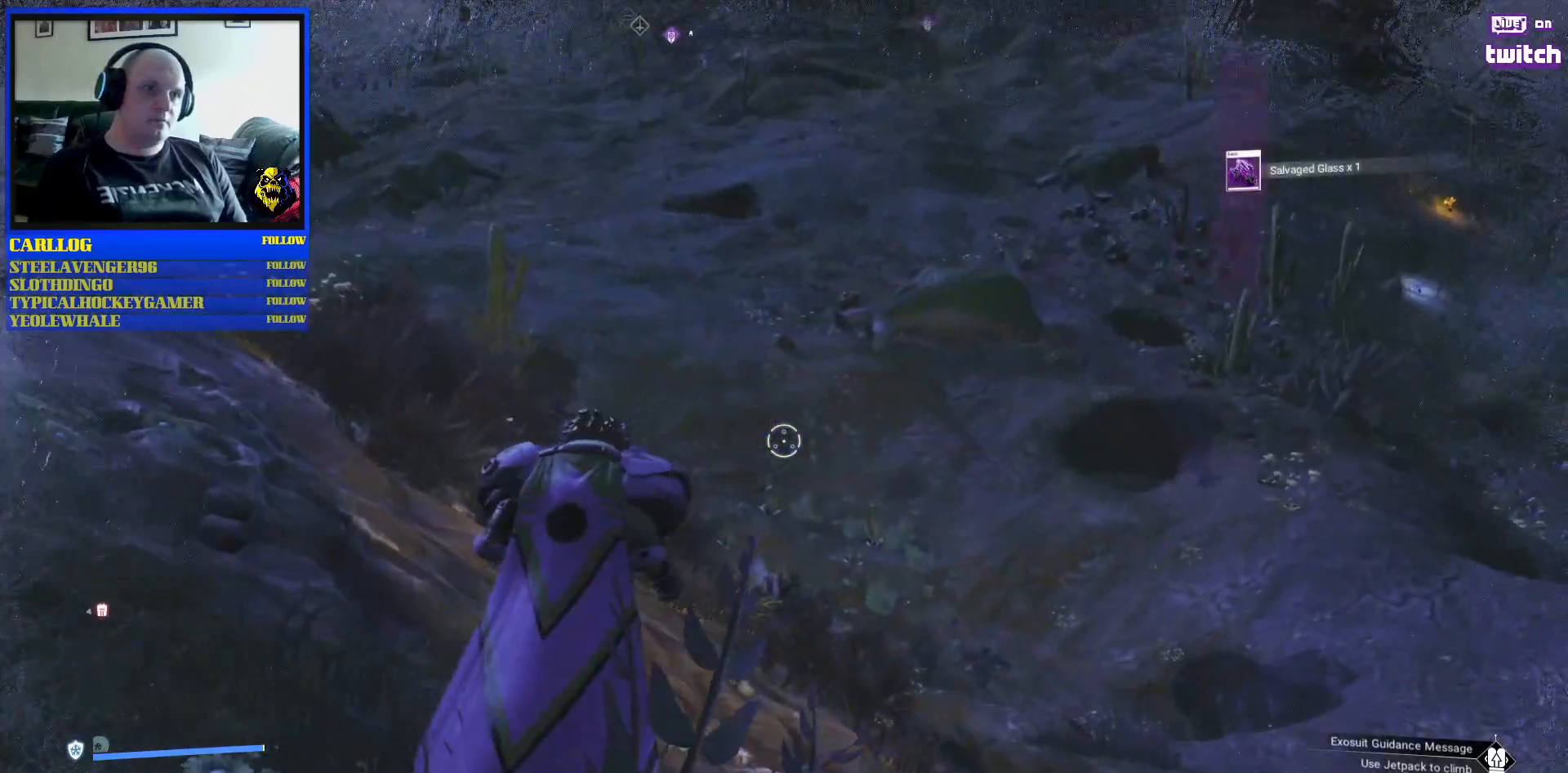
{"buttons": [], "left_stick": "up-left", "right_stick": "center", "events": [[133, "left_stick", "up-left"], [133, "right_stick", "right"], [283, "right_stick", "up-right"], [500, "right_stick", "center"]]}
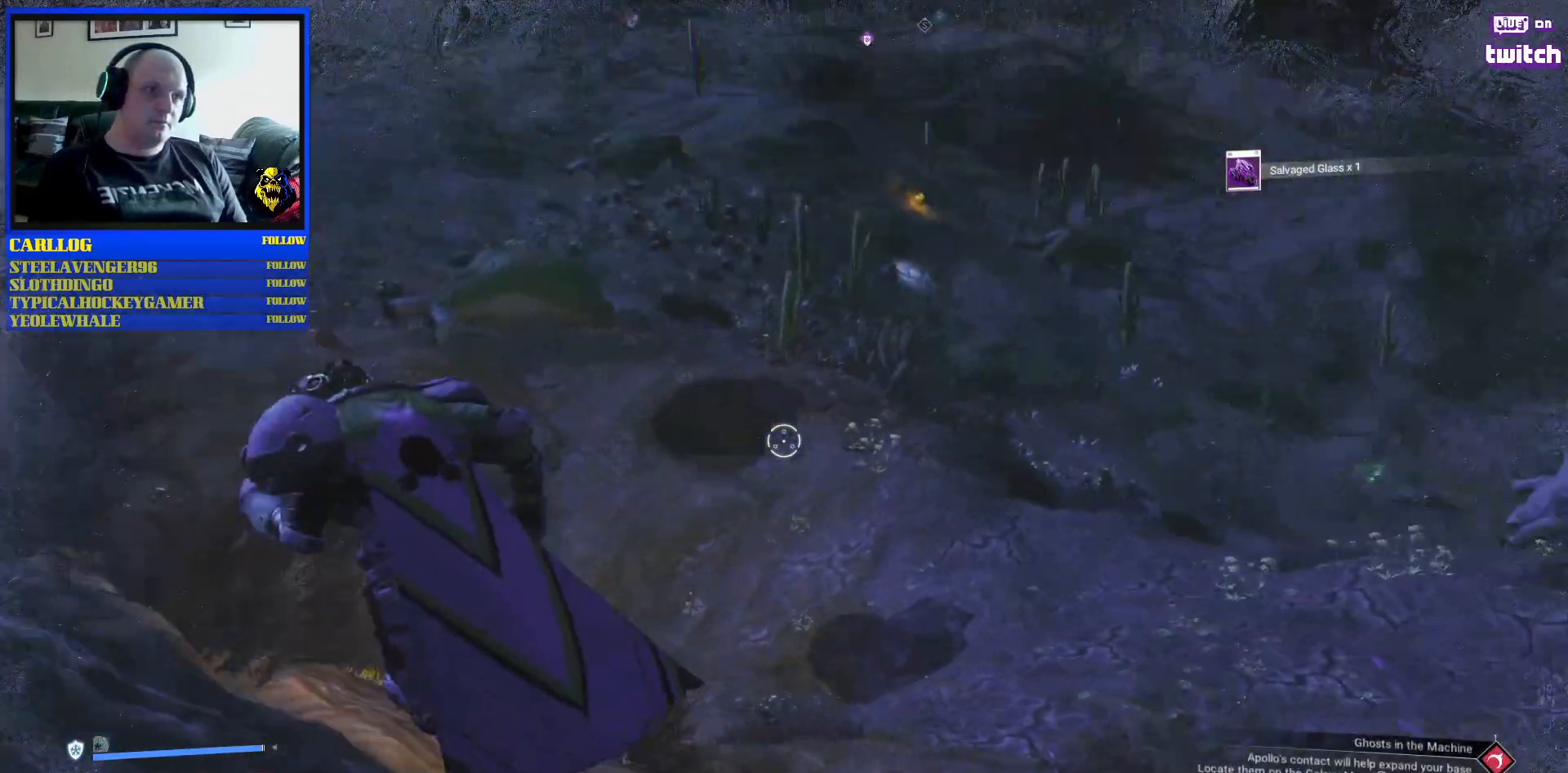
{"buttons": [], "left_stick": "up", "right_stick": "center", "events": [[350, "left_stick", "up"]]}
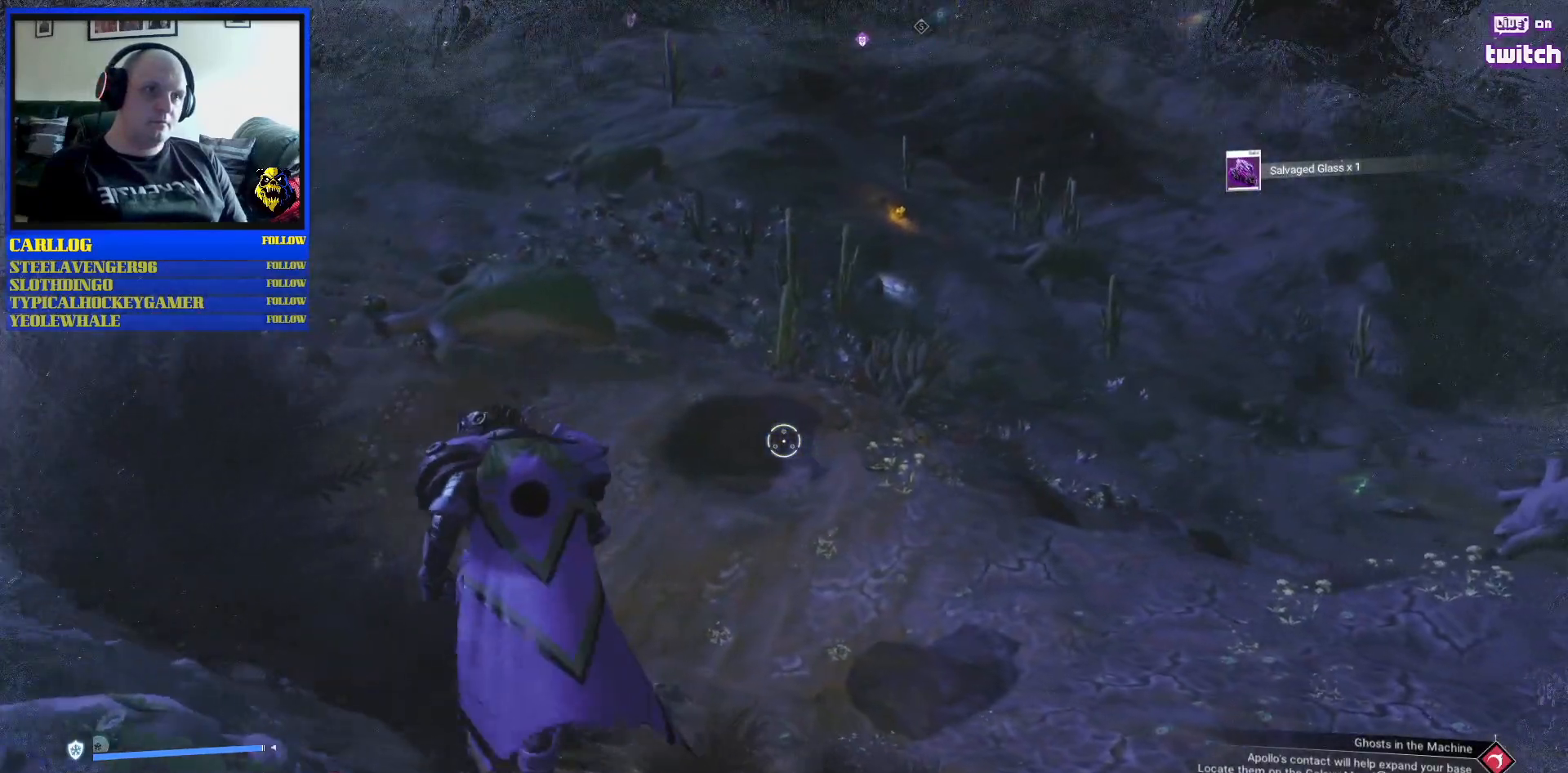
{"buttons": [], "left_stick": "up", "right_stick": "center", "events": []}
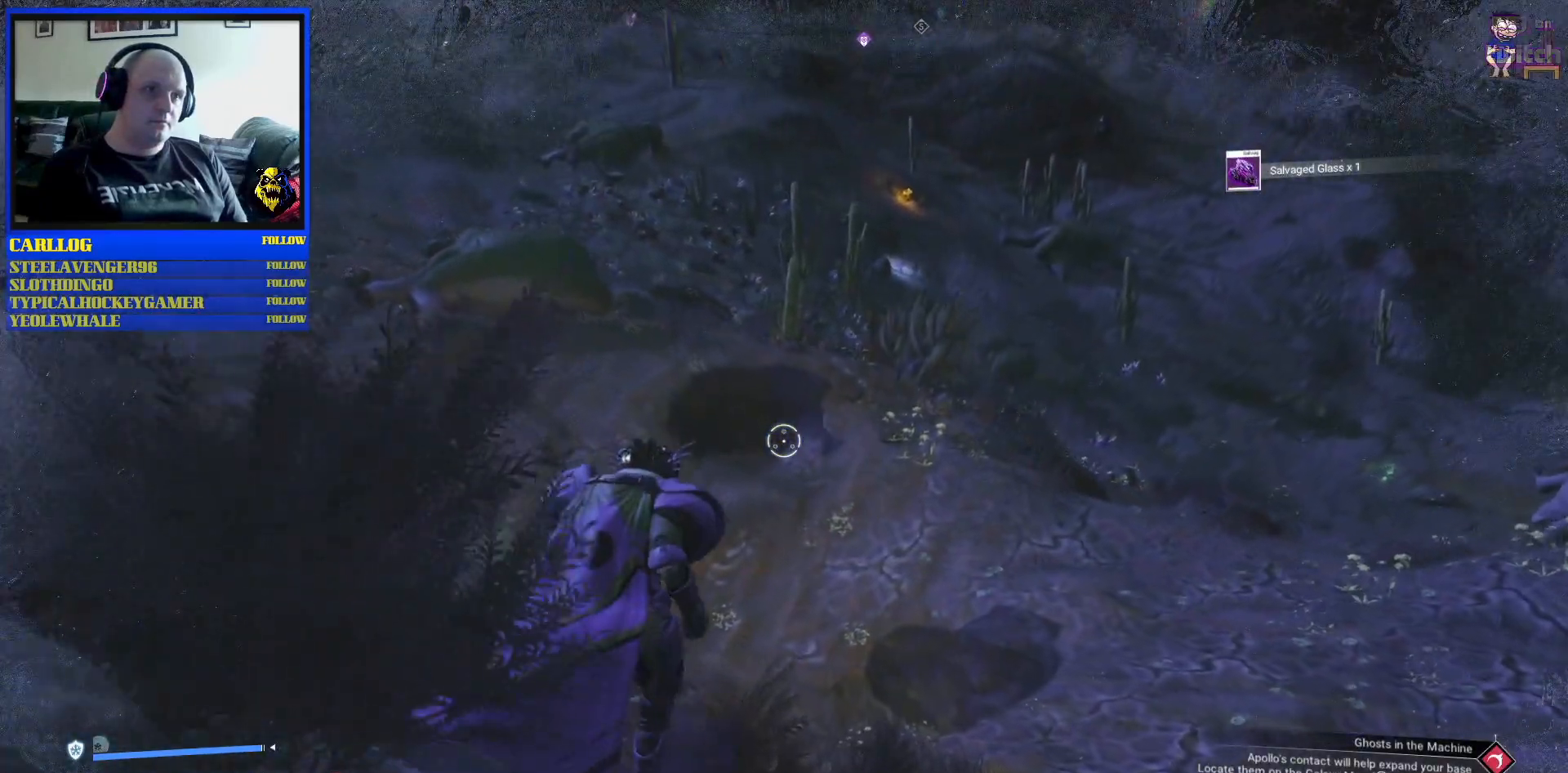
{"buttons": ["R1"], "left_stick": "up", "right_stick": "center", "events": [[467, "R1", "down"]]}
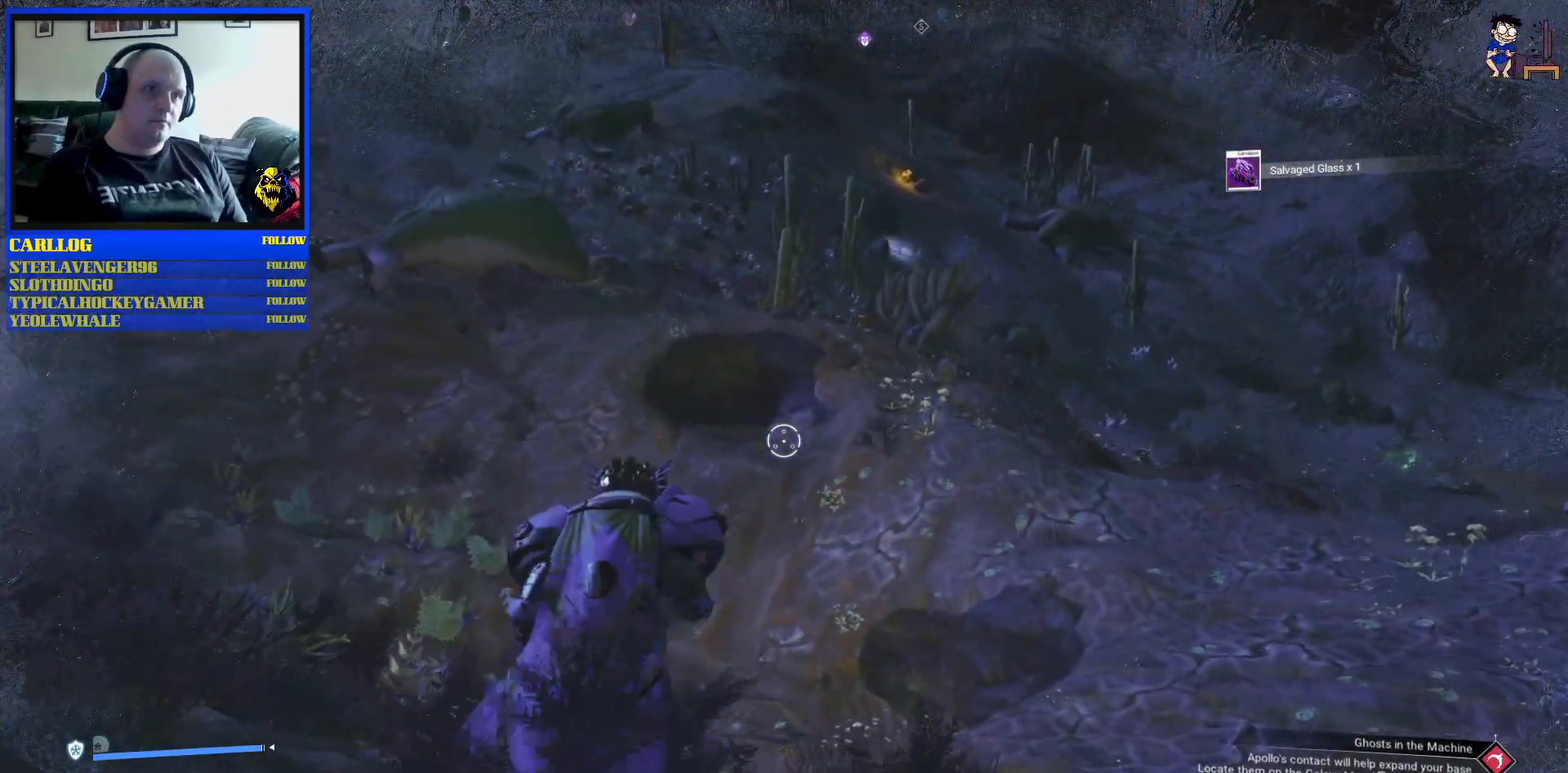
{"buttons": [], "left_stick": "up-left", "right_stick": "center", "events": [[233, "R1", "up"], [500, "left_stick", "up-left"]]}
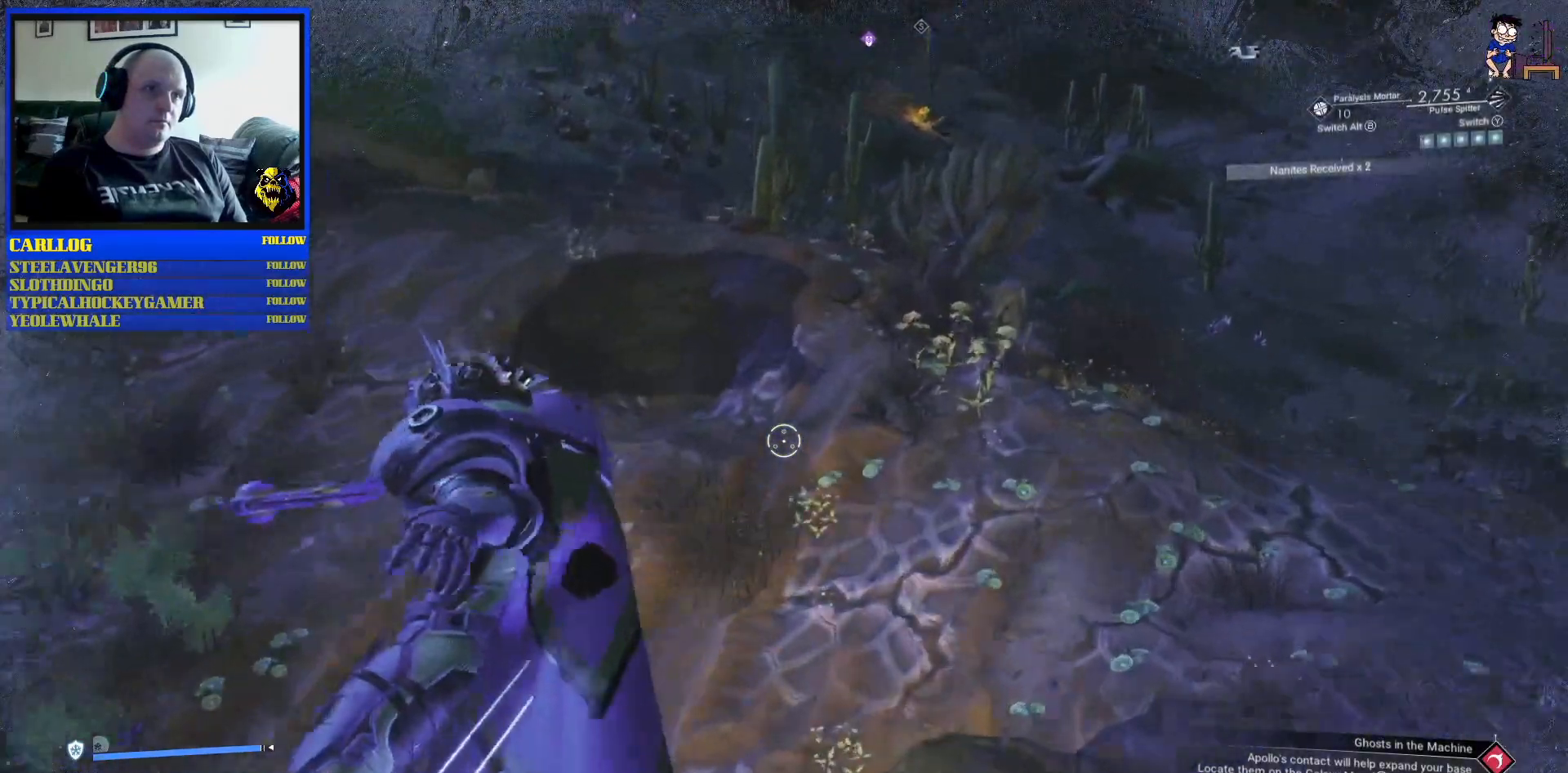
{"buttons": [], "left_stick": "up-right", "right_stick": "center", "events": [[367, "left_stick", "up-right"]]}
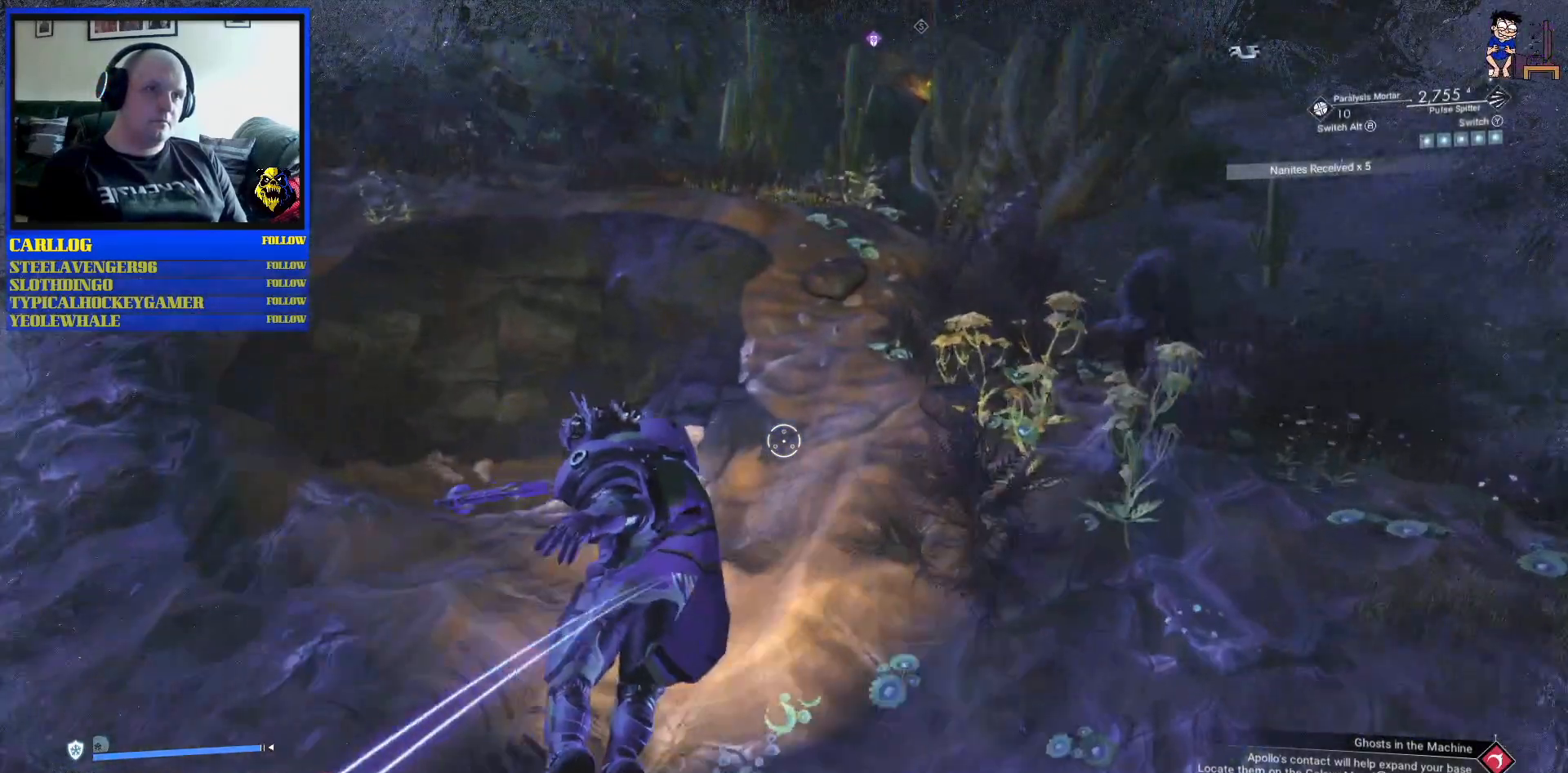
{"buttons": ["A"], "left_stick": "up", "right_stick": "center", "events": [[150, "left_stick", "up"], [333, "A", "down"]]}
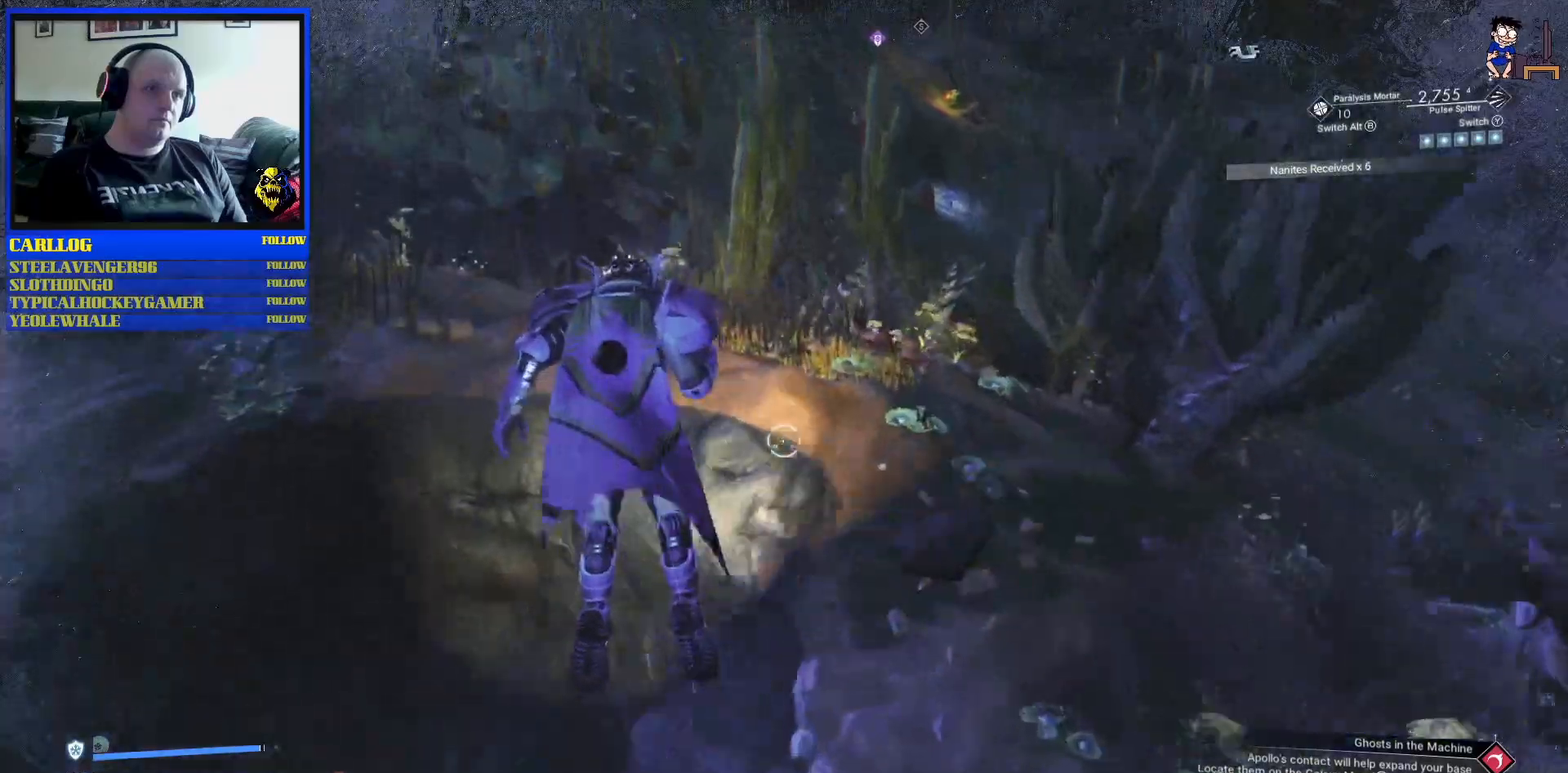
{"buttons": [], "left_stick": "up", "right_stick": "center", "events": [[500, "A", "up"]]}
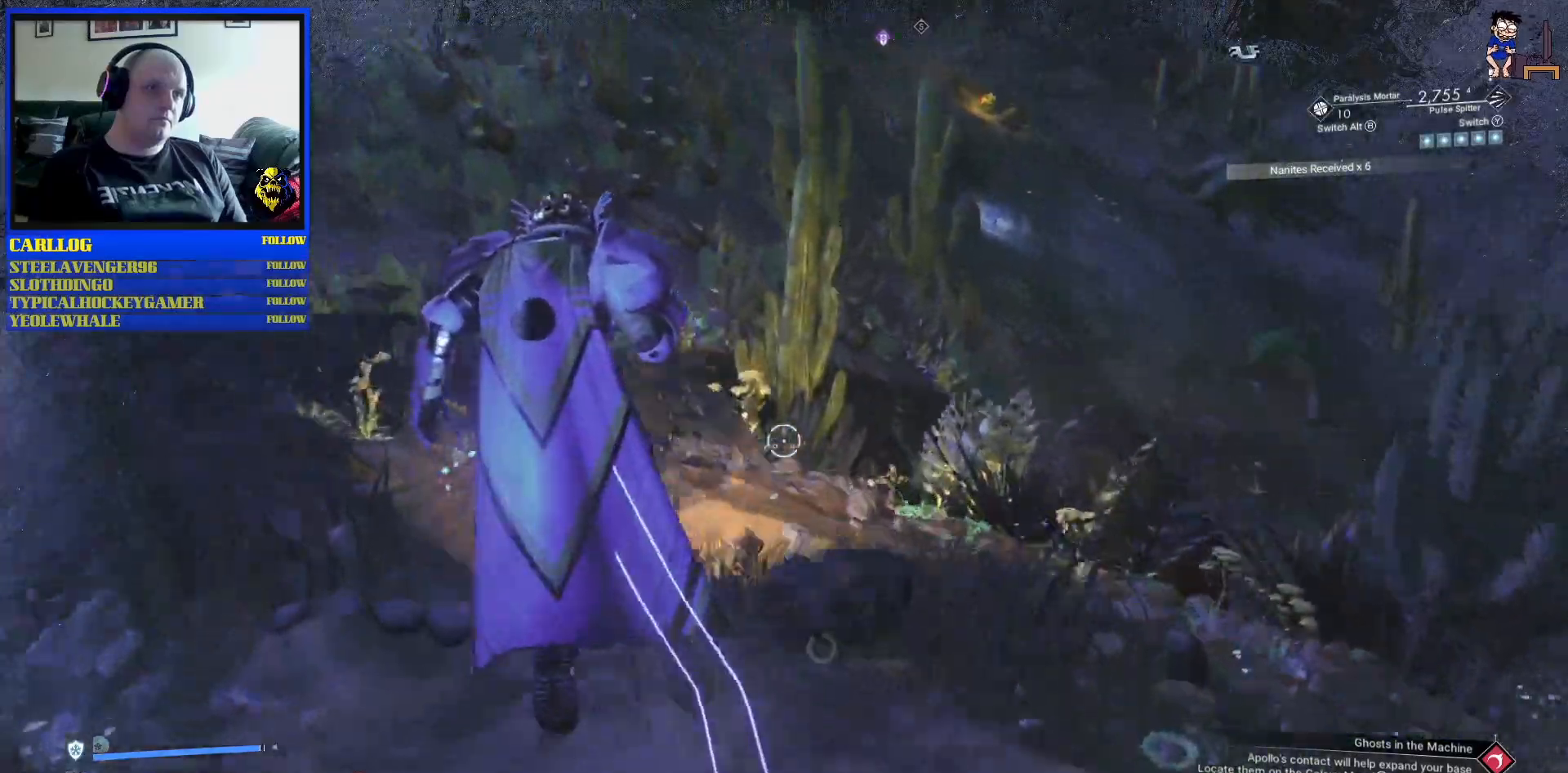
{"buttons": [], "left_stick": "center", "right_stick": "down-right"}
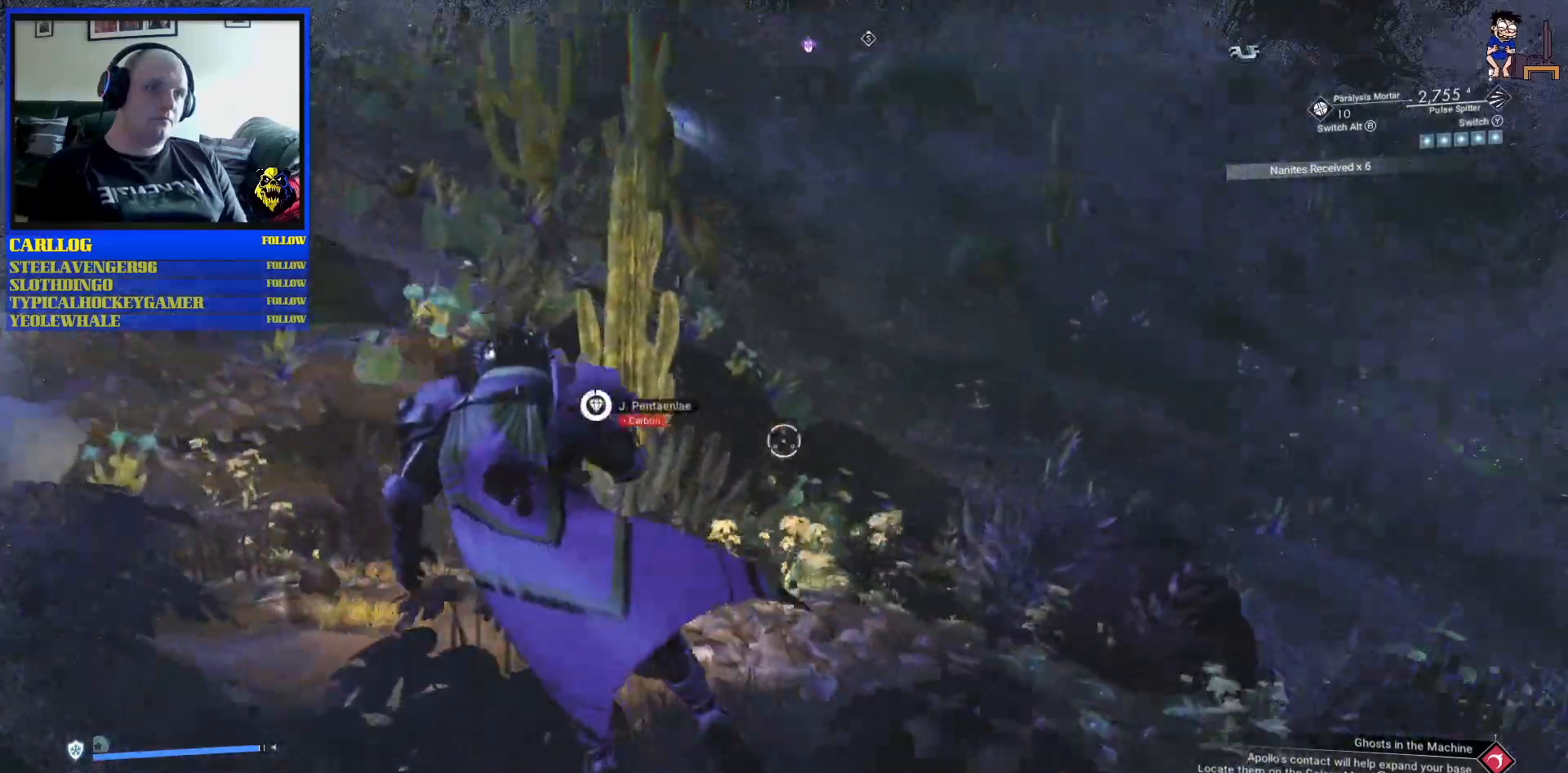
{"buttons": [], "left_stick": "up", "right_stick": "down-left", "events": [[150, "left_stick", "up"], [233, "right_stick", "center"], [500, "right_stick", "down-left"]]}
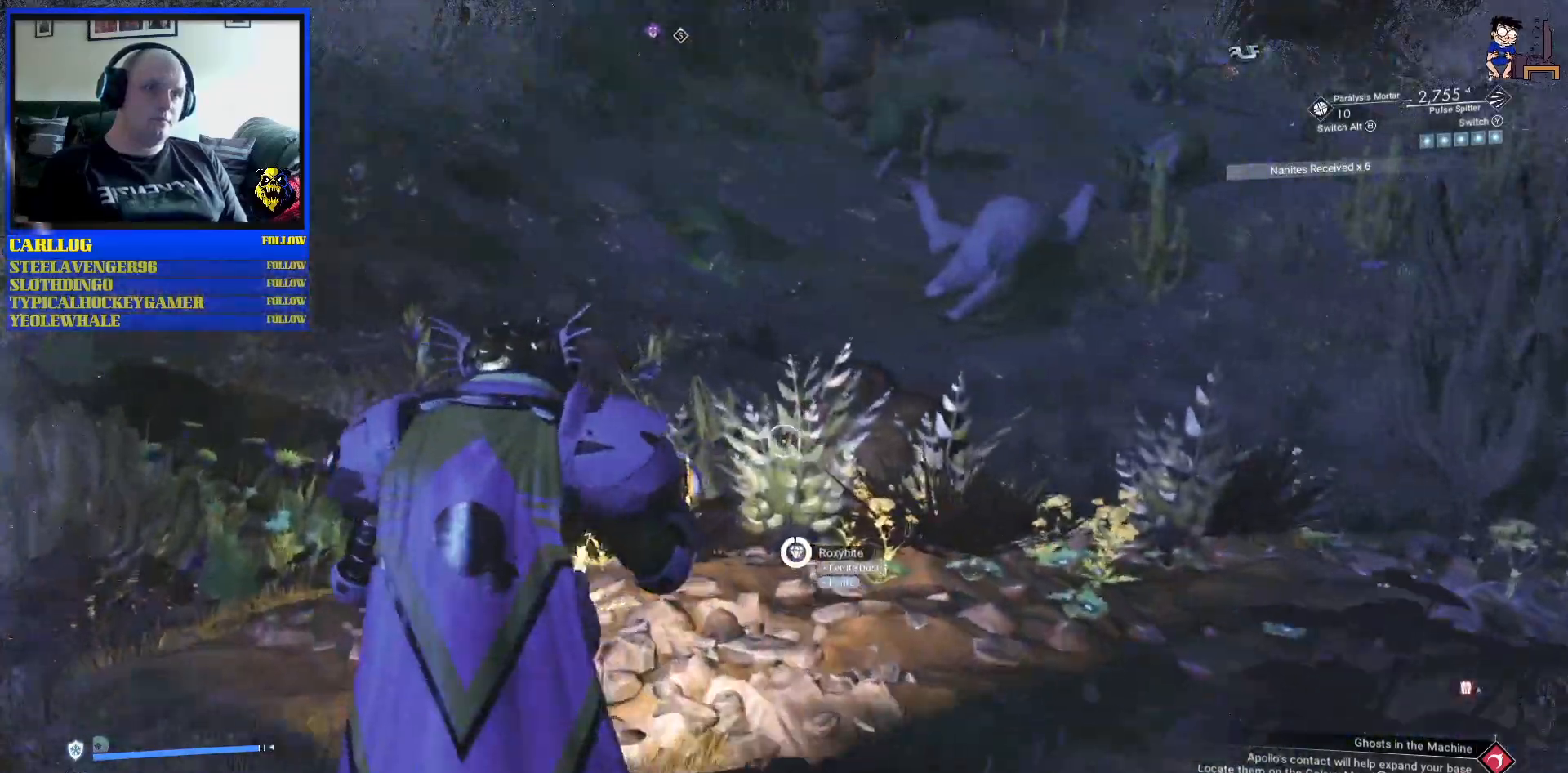
{"buttons": [], "left_stick": "center", "right_stick": "center", "events": [[417, "right_stick", "center"], [450, "left_stick", "center"]]}
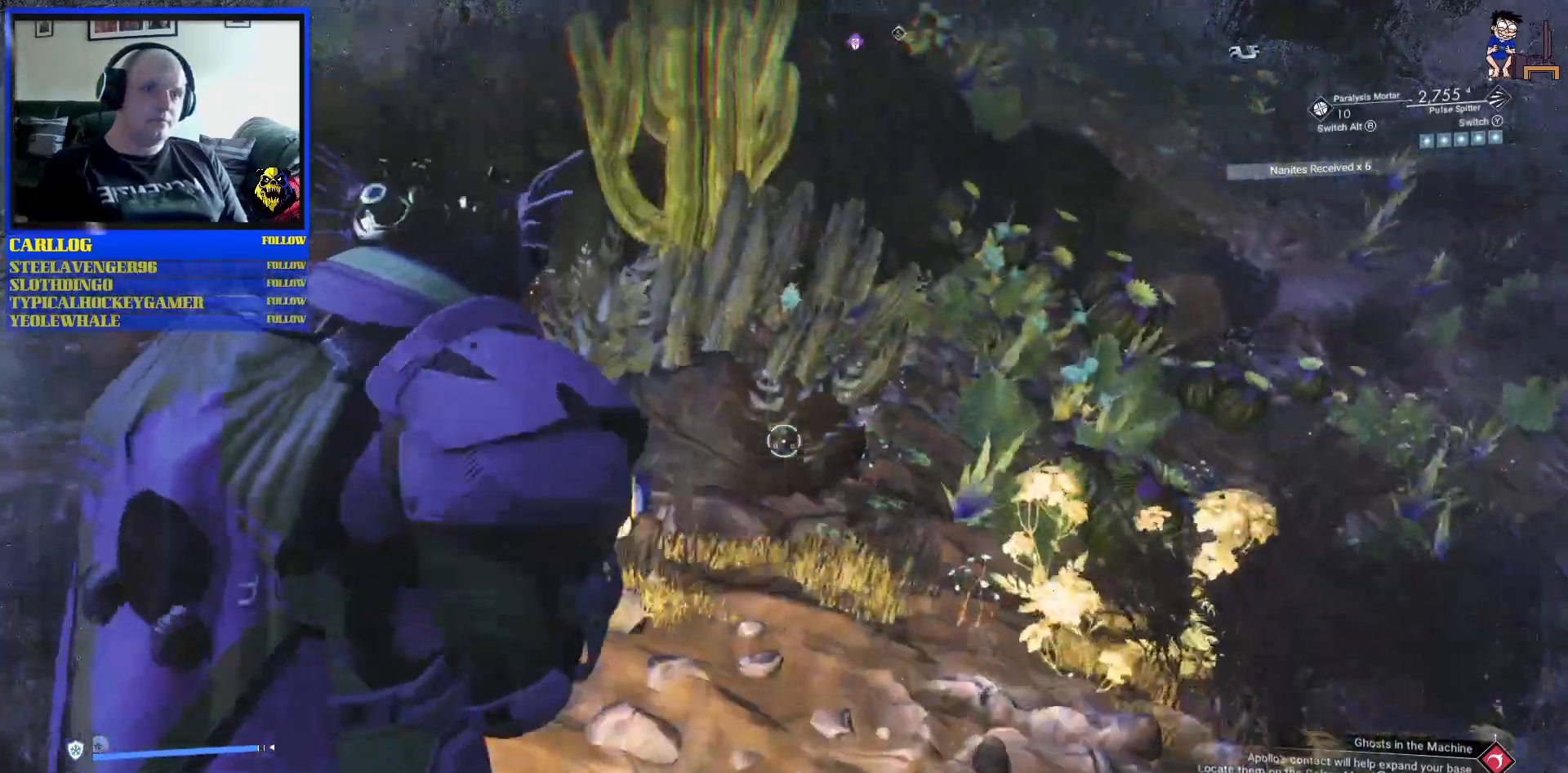
{"buttons": [], "left_stick": "right", "right_stick": "up-left", "events": [[100, "right_stick", "up"], [200, "left_stick", "up-right"], [317, "right_stick", "up-left"], [433, "left_stick", "right"]]}
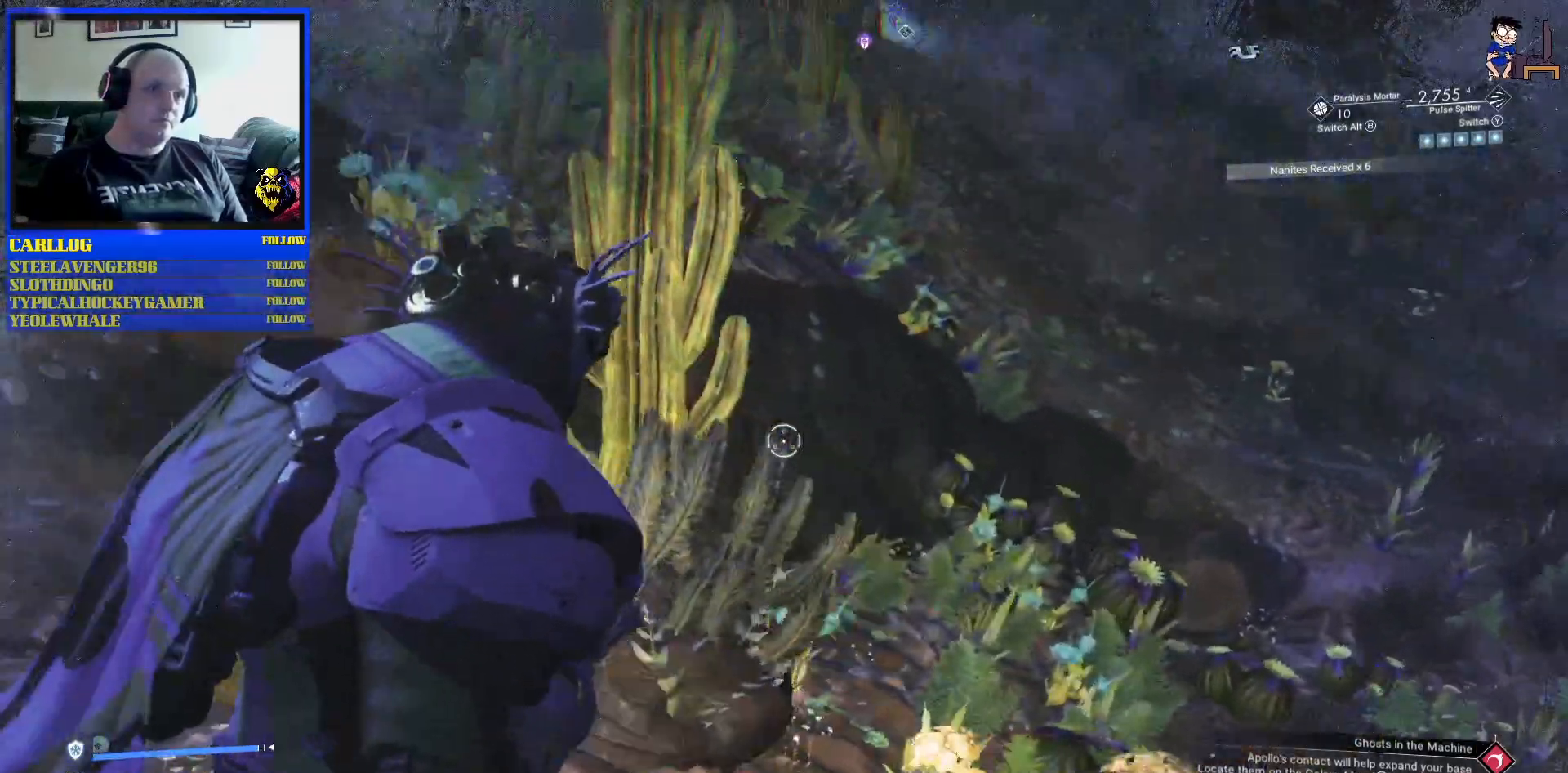
{"buttons": [], "left_stick": "center", "right_stick": "up", "events": [[133, "left_stick", "center"], [183, "right_stick", "up"]]}
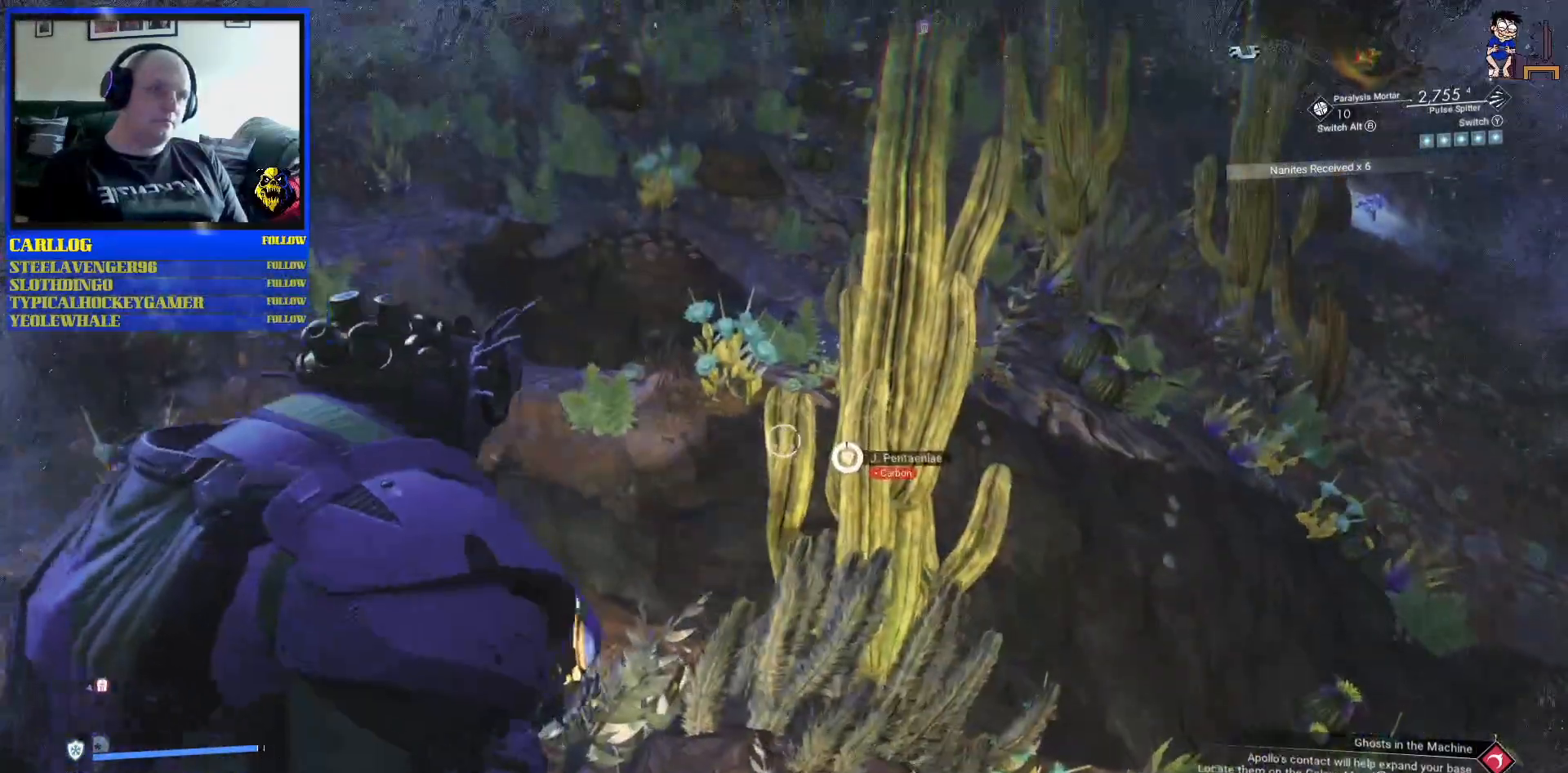
{"buttons": [], "left_stick": "center", "right_stick": "right", "events": [[67, "right_stick", "center"], [133, "right_stick", "right"]]}
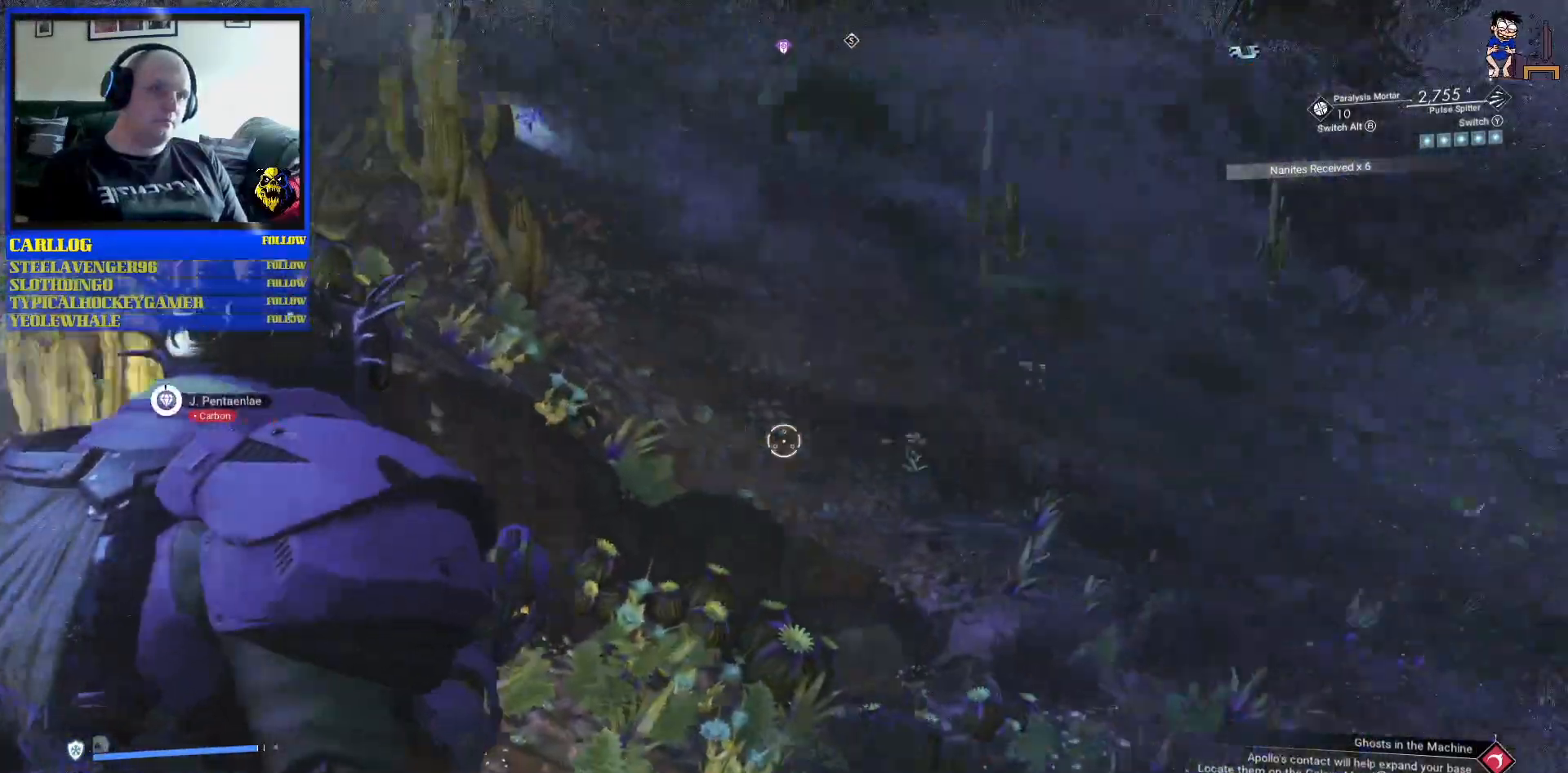
{"buttons": [], "left_stick": "right", "right_stick": "center", "events": [[17, "right_stick", "down-right"], [267, "right_stick", "center"], [333, "left_stick", "right"]]}
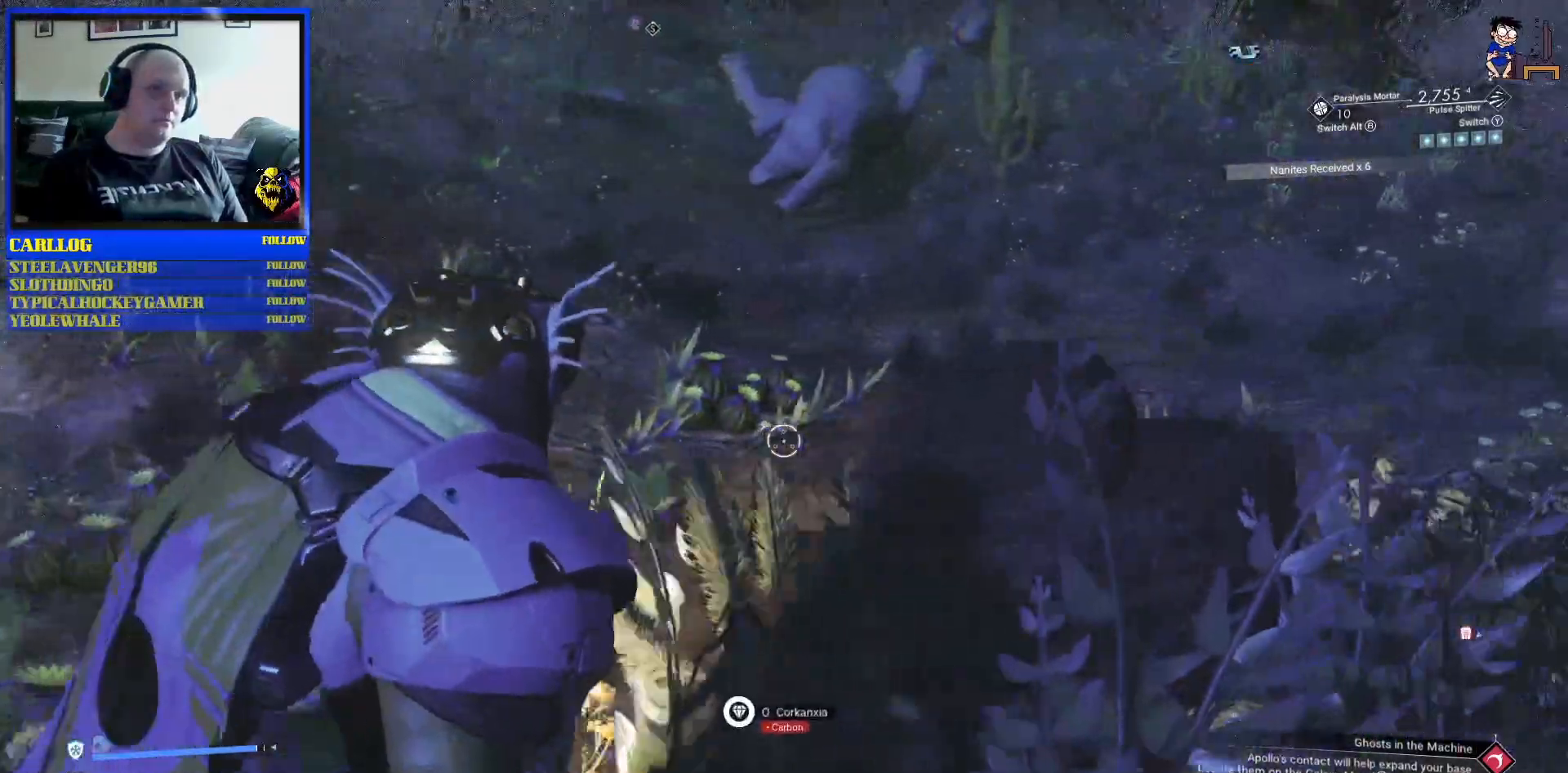
{"buttons": [], "left_stick": "right", "right_stick": "down-left", "events": [[317, "right_stick", "down-left"]]}
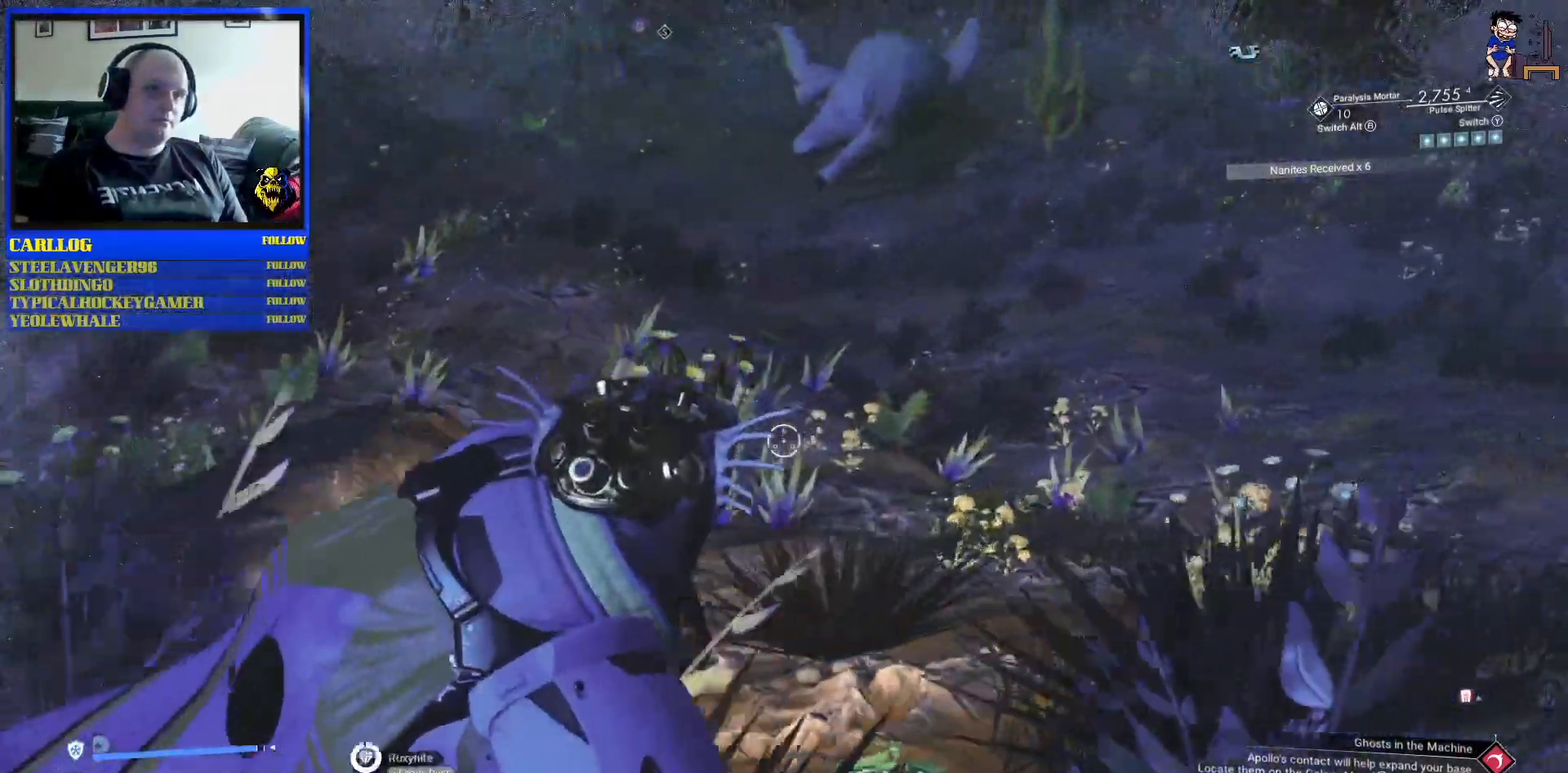
{"buttons": [], "left_stick": "up-right", "right_stick": "left", "events": [[83, "left_stick", "up-right"], [267, "right_stick", "up-left"], [383, "right_stick", "left"]]}
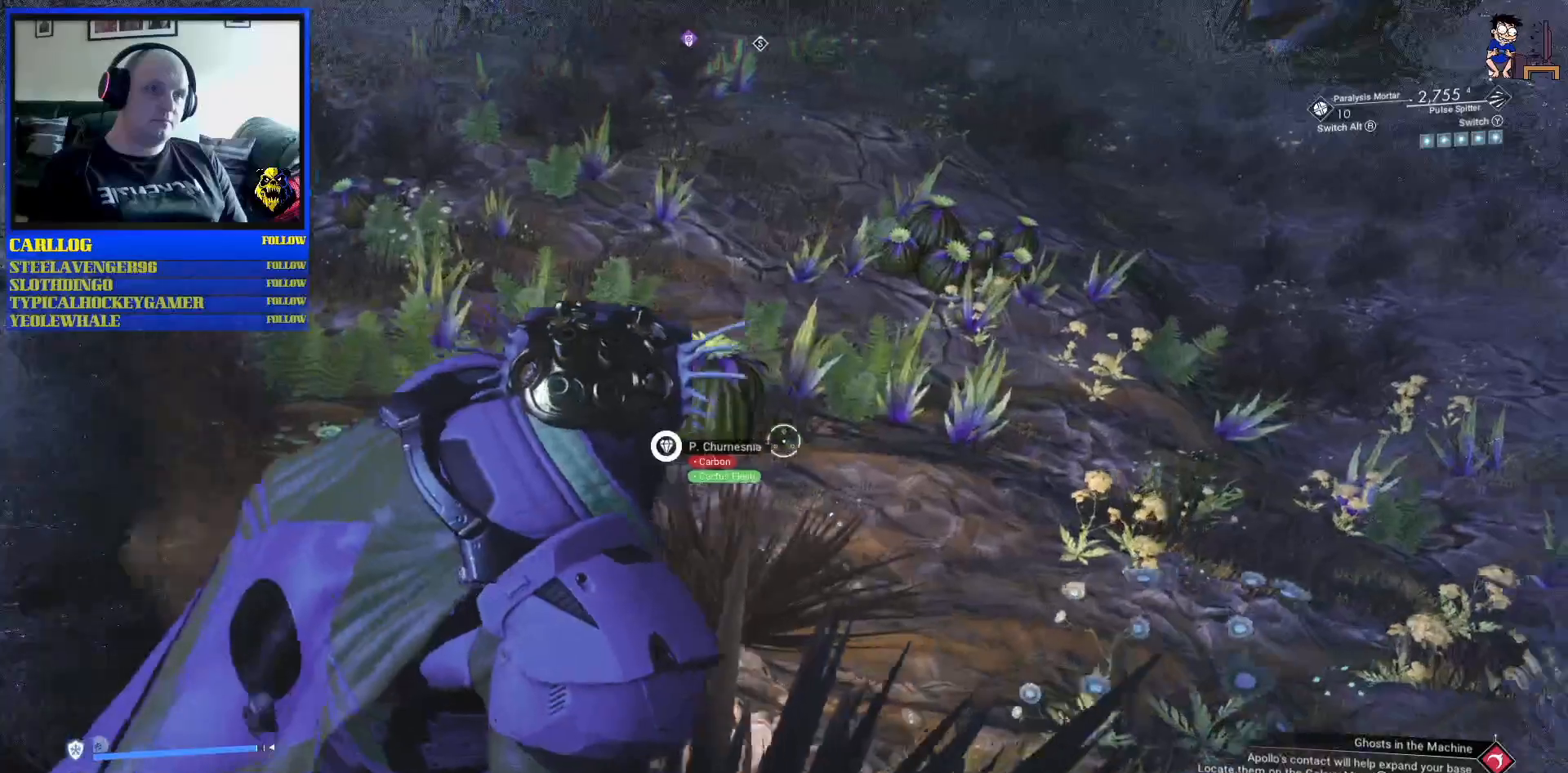
{"buttons": [], "left_stick": "up", "right_stick": "up-left", "events": [[67, "right_stick", "down-left"], [250, "right_stick", "up-left"], [433, "left_stick", "up"]]}
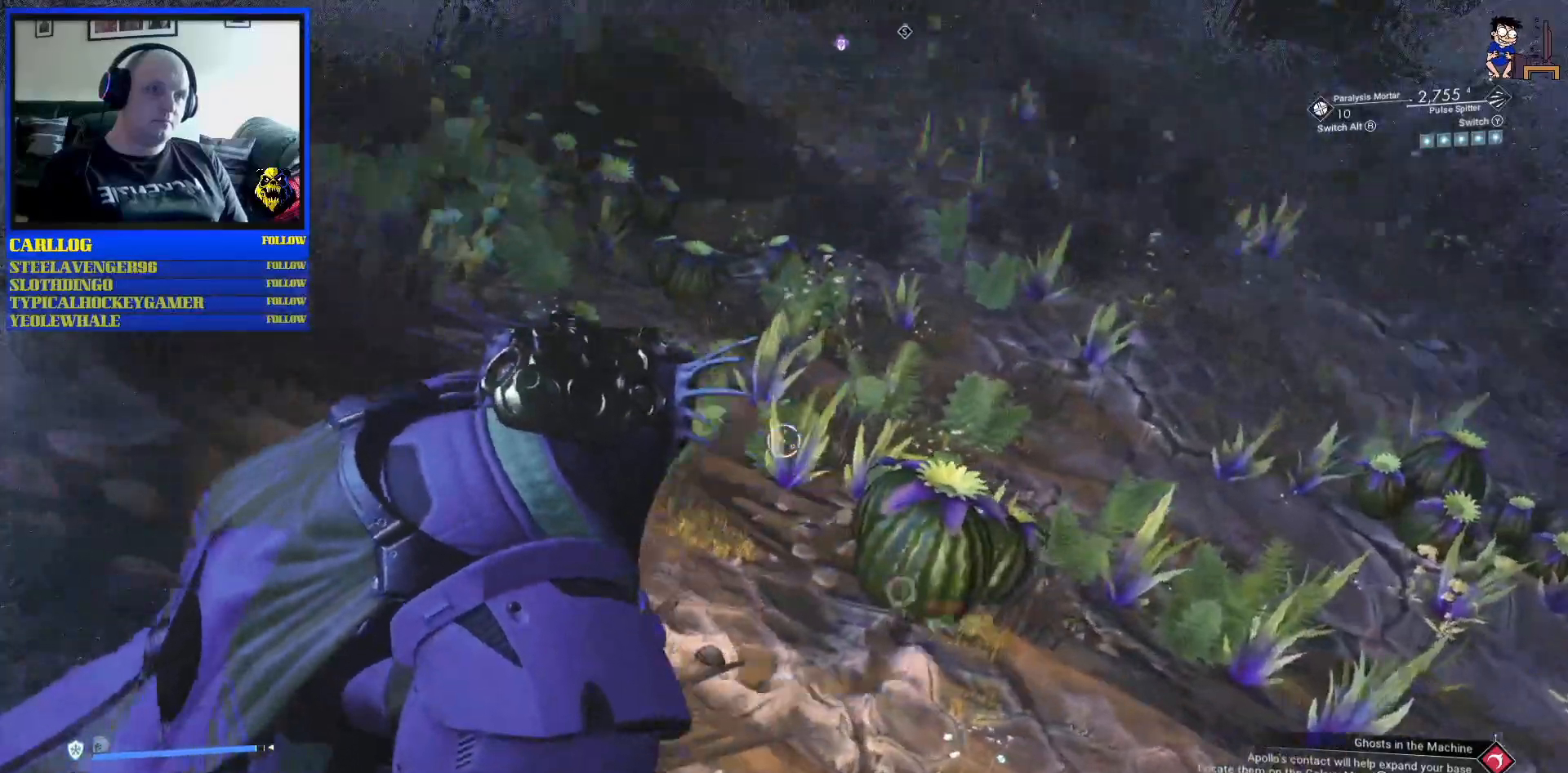
{"buttons": [], "left_stick": "up", "right_stick": "center", "events": [[250, "right_stick", "center"]]}
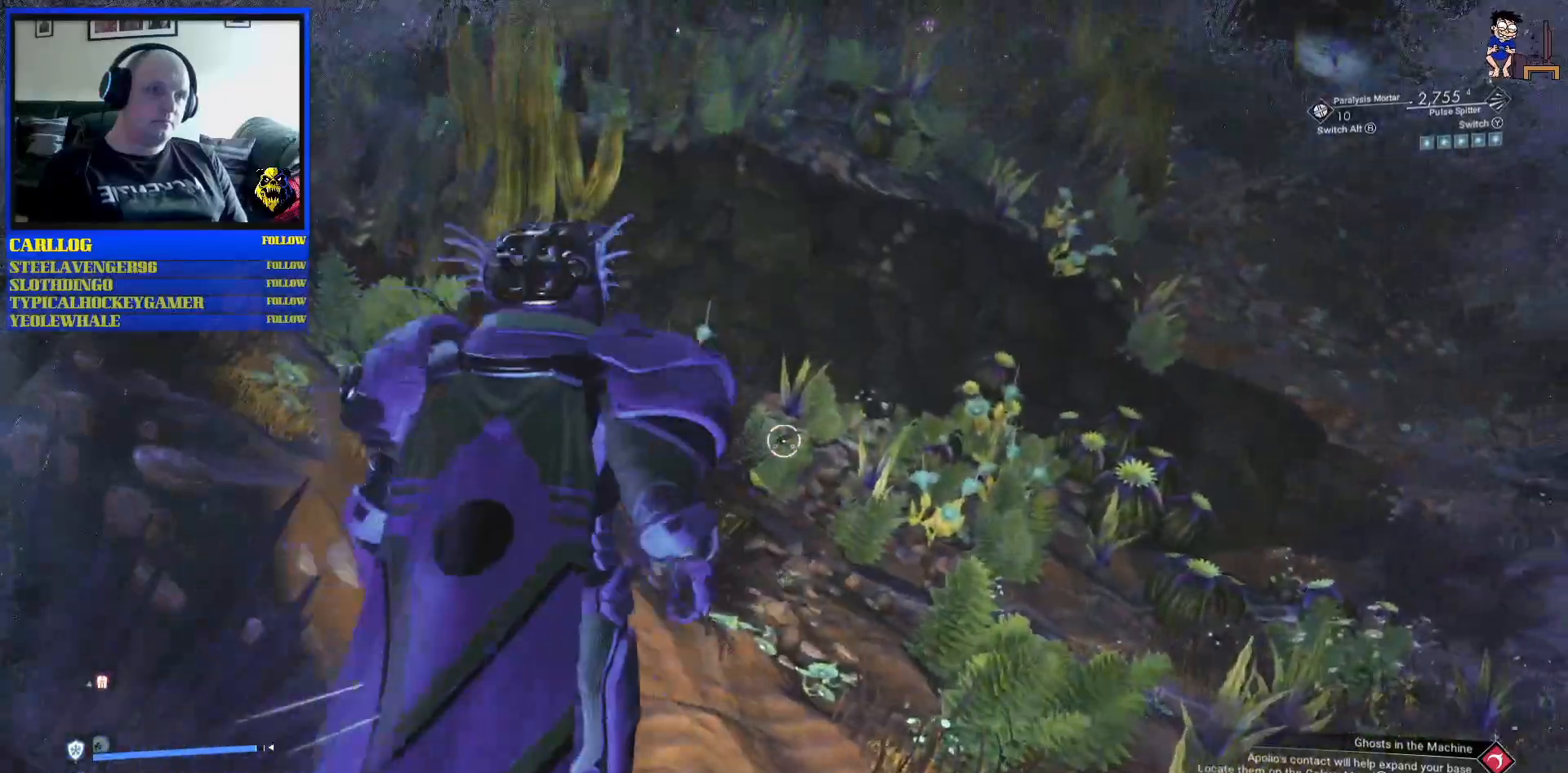
{"buttons": [], "left_stick": "up-left", "right_stick": "center", "events": [[167, "left_stick", "up-left"]]}
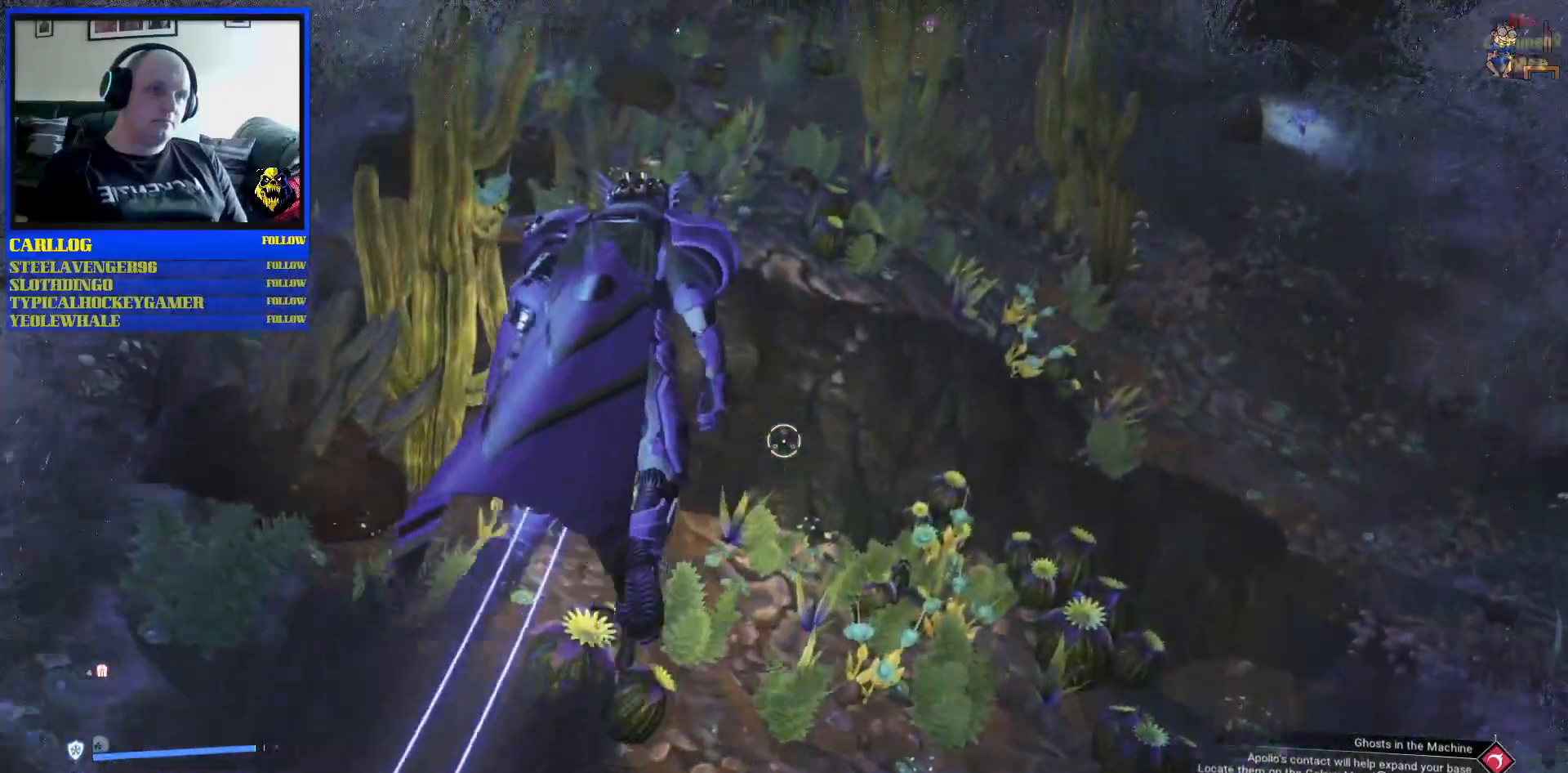
{"buttons": [], "left_stick": "up-left", "right_stick": "center", "events": []}
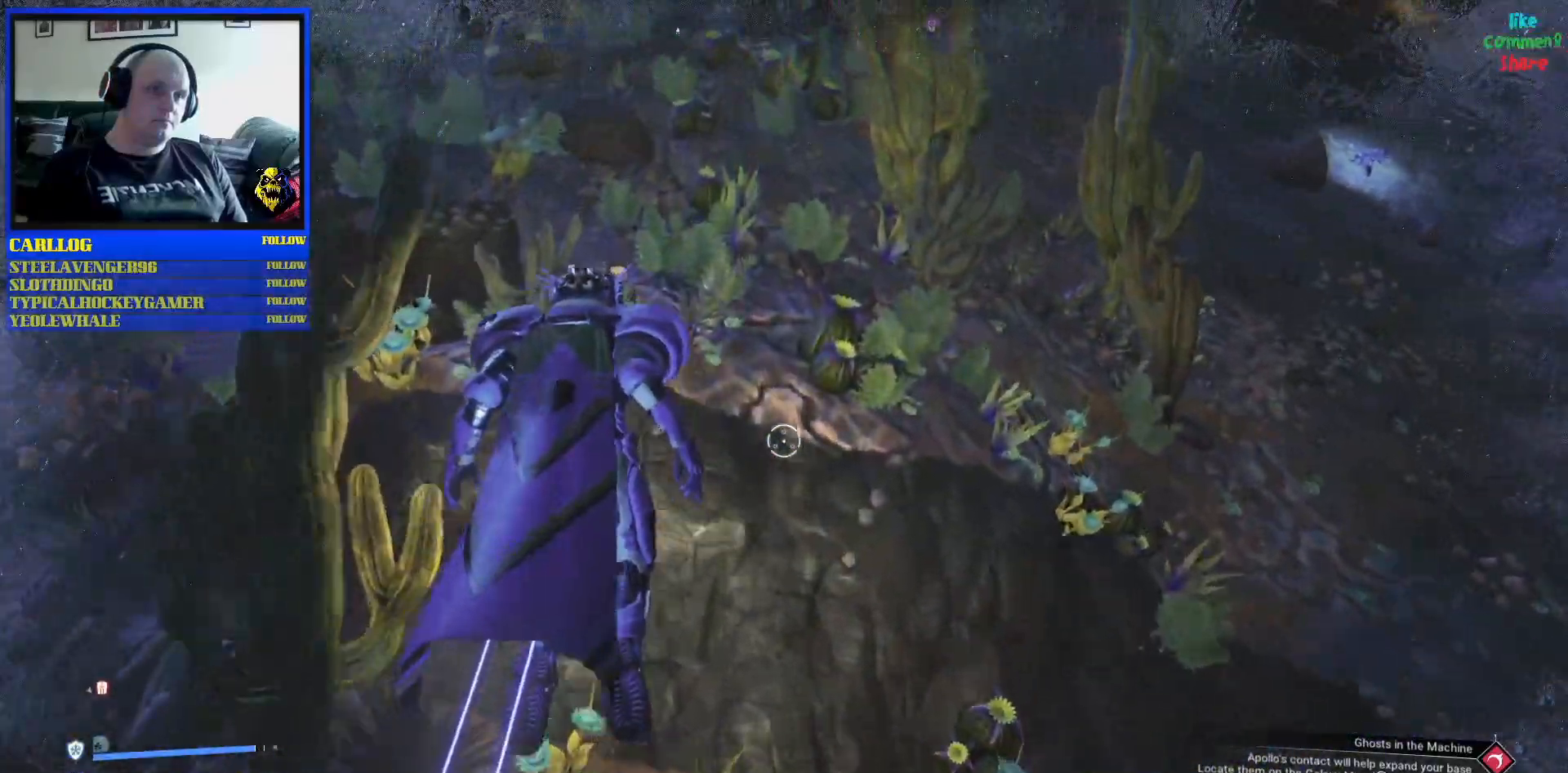
{"buttons": [], "left_stick": "up-left", "right_stick": "center", "events": []}
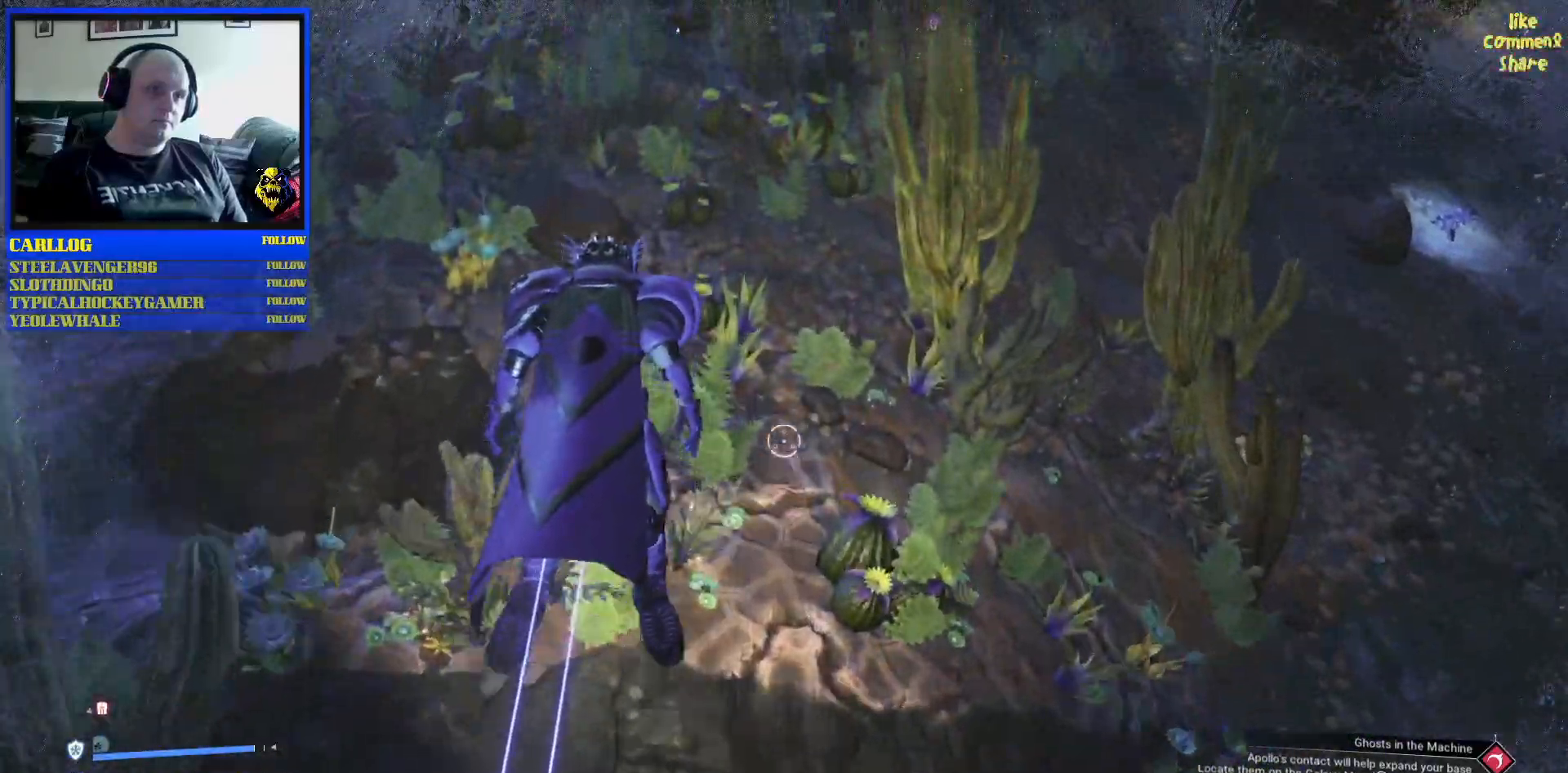
{"buttons": [], "left_stick": "center", "right_stick": "left", "events": [[350, "left_stick", "center"], [383, "right_stick", "left"]]}